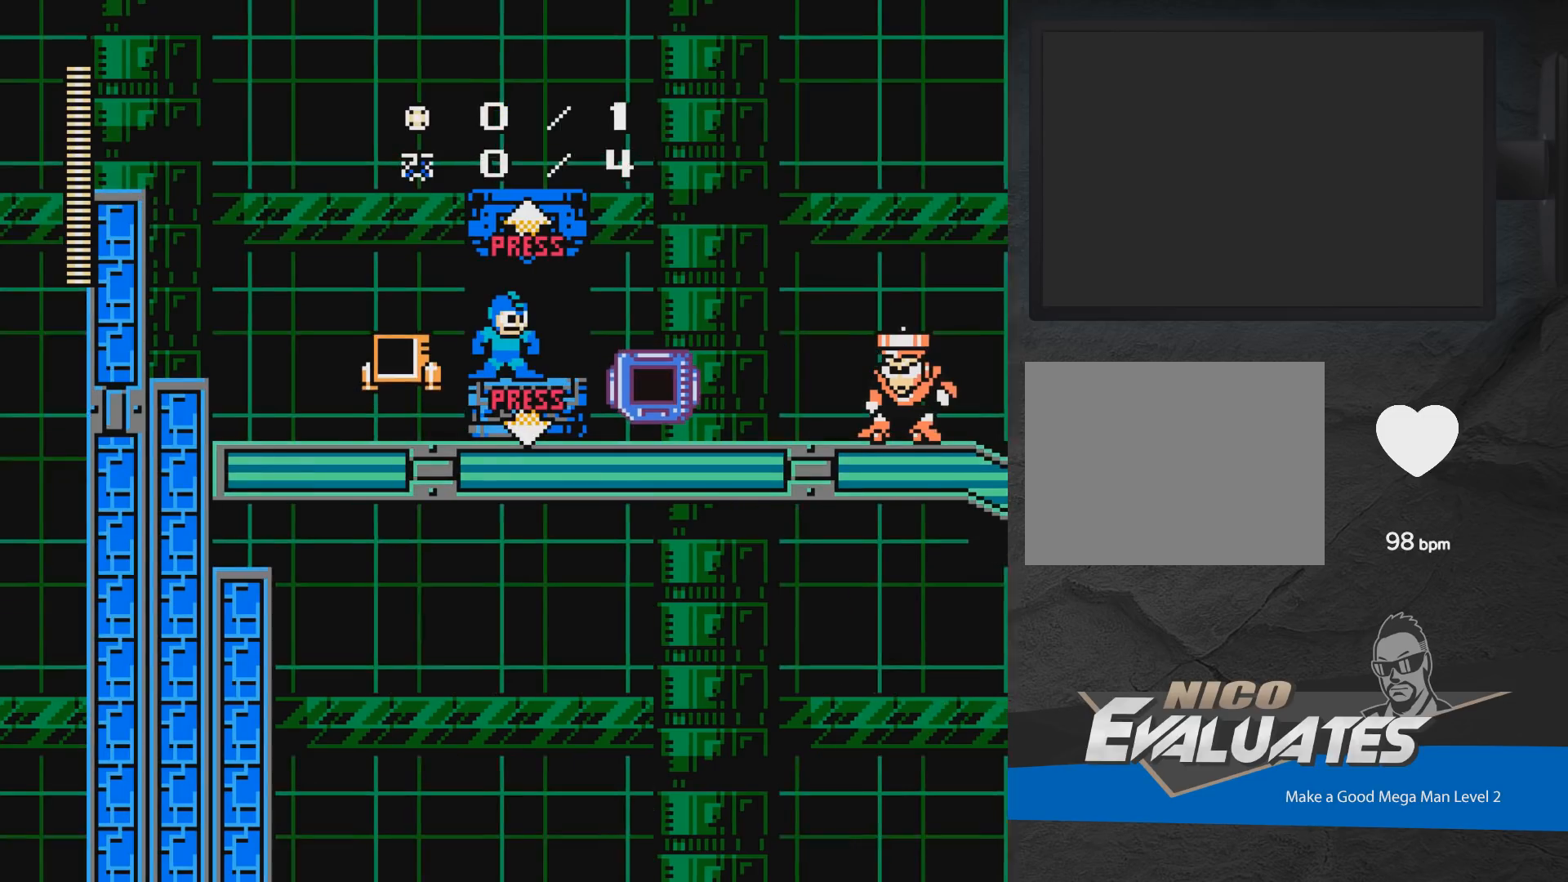
Gameplay with a controller (Xbox layout); each line is a JSON object with the inputs held at the frame after it. "events" lists button and stick changes between this image and that frame as [ms after this image, input, new state], when the widget could be followed in between. Not read: L2 R2 left_stick right_stick.
{"buttons": [], "events": [[17, "DPAD_UP", "down"], [100, "DPAD_UP", "up"]]}
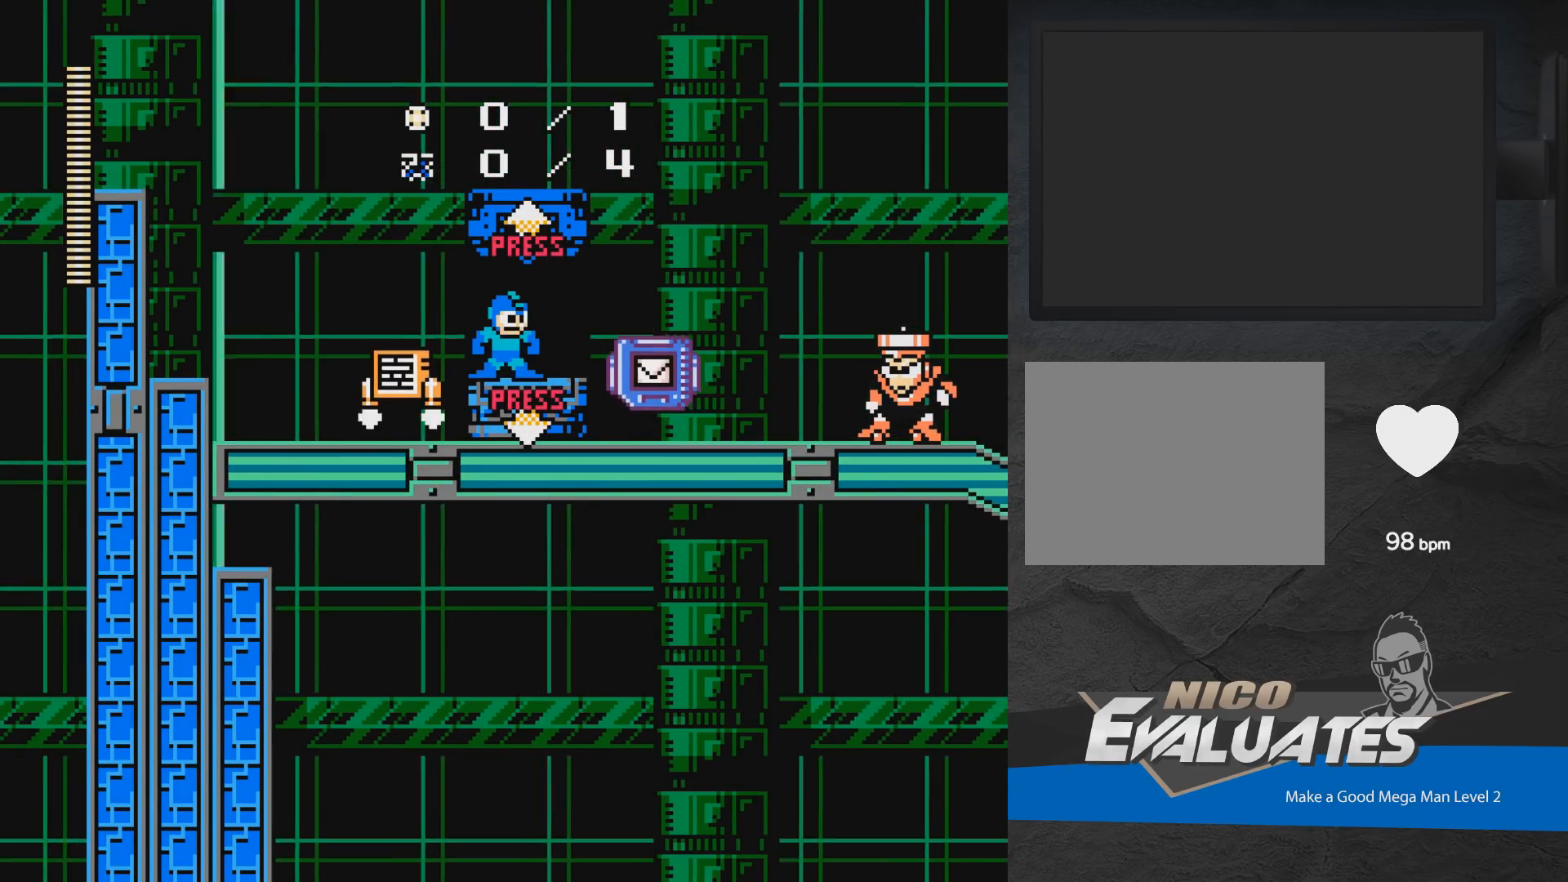
{"buttons": [], "events": []}
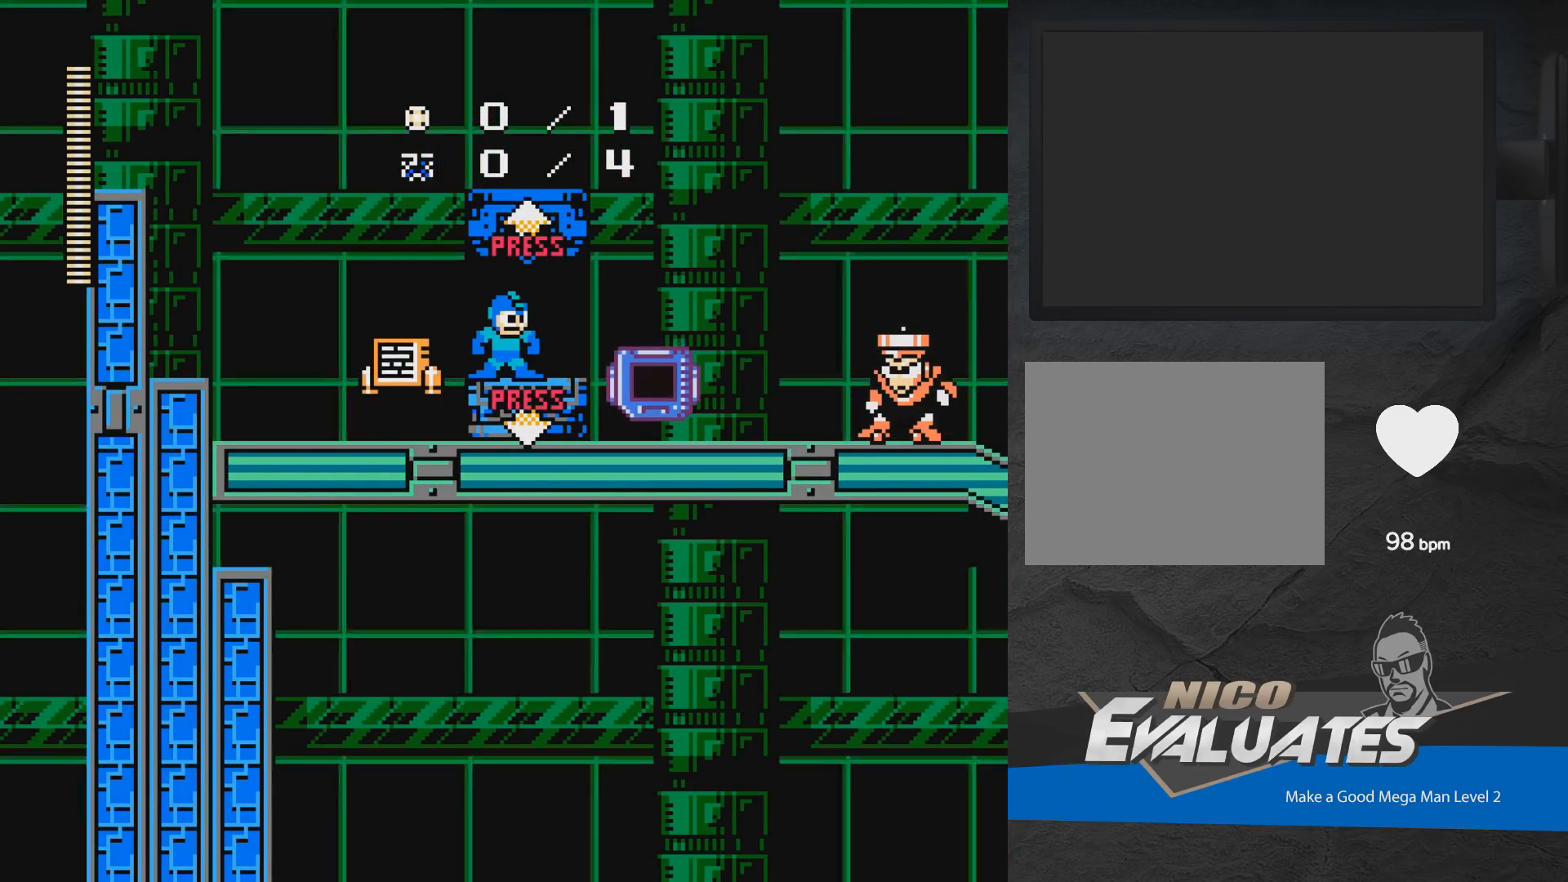
{"buttons": [], "events": [[50, "DPAD_UP", "down"], [267, "DPAD_UP", "up"]]}
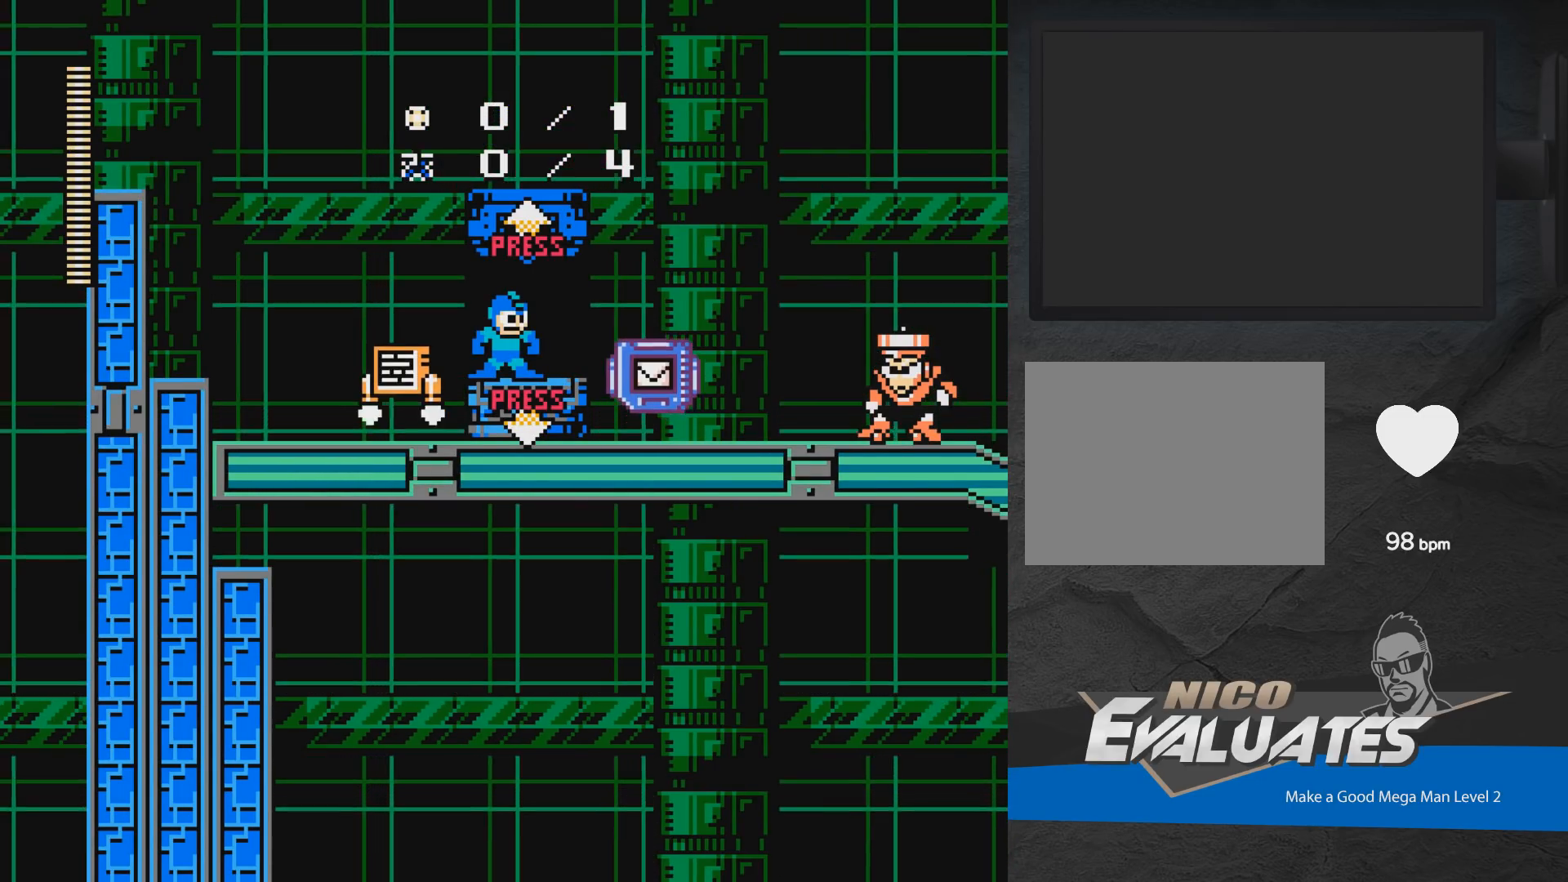
{"buttons": [], "events": [[200, "A", "down"], [217, "DPAD_RIGHT", "down"], [300, "A", "up"], [333, "DPAD_RIGHT", "up"]]}
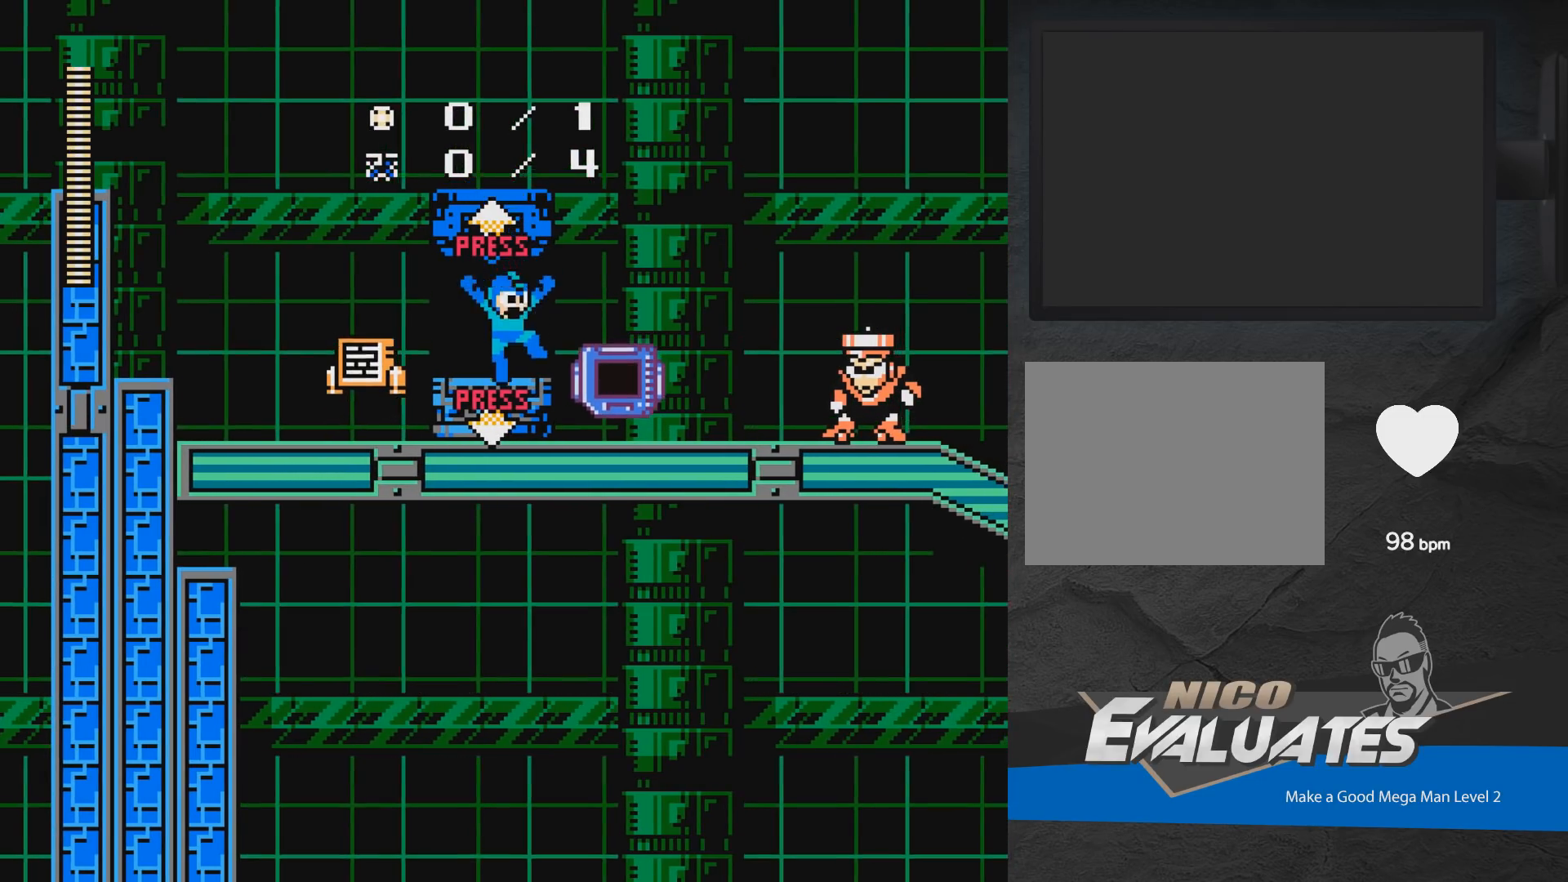
{"buttons": [], "events": [[117, "DPAD_UP", "down"], [317, "DPAD_UP", "up"]]}
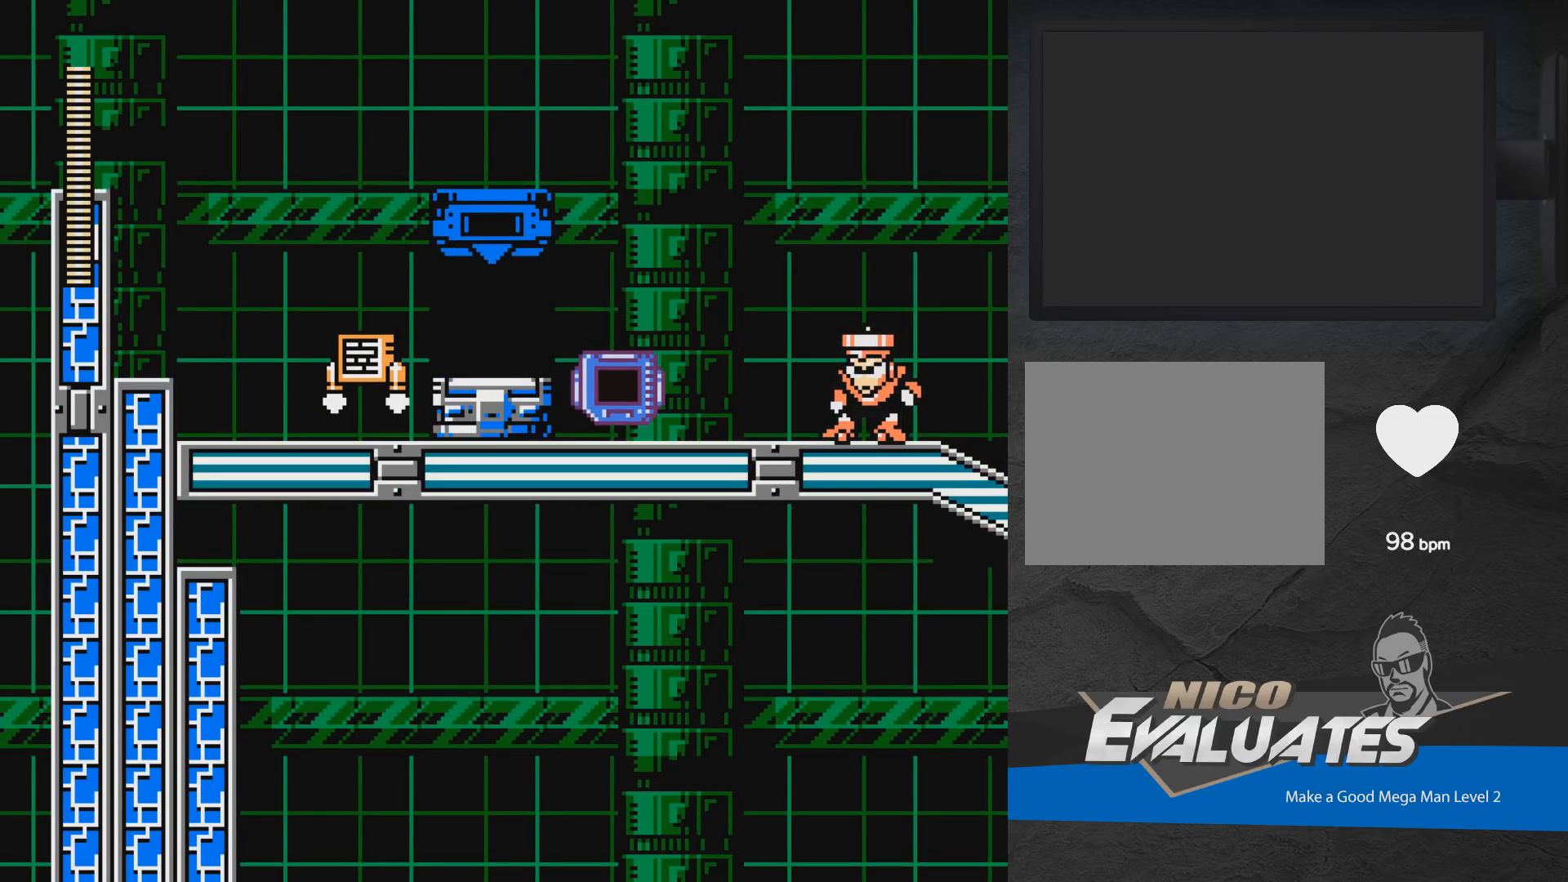
{"buttons": [], "events": []}
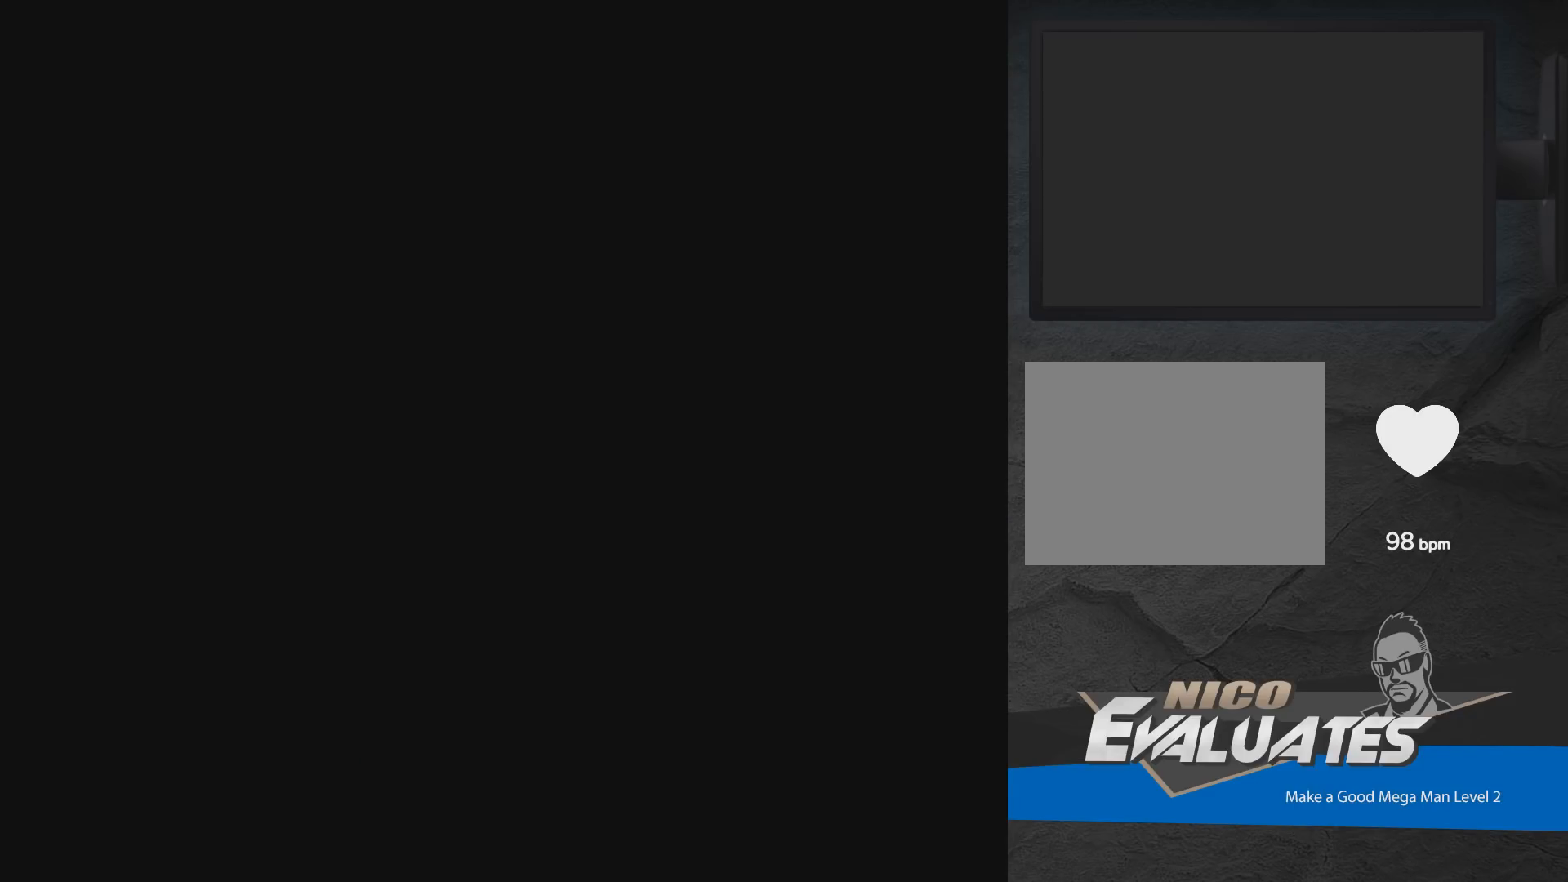
{"buttons": [], "events": []}
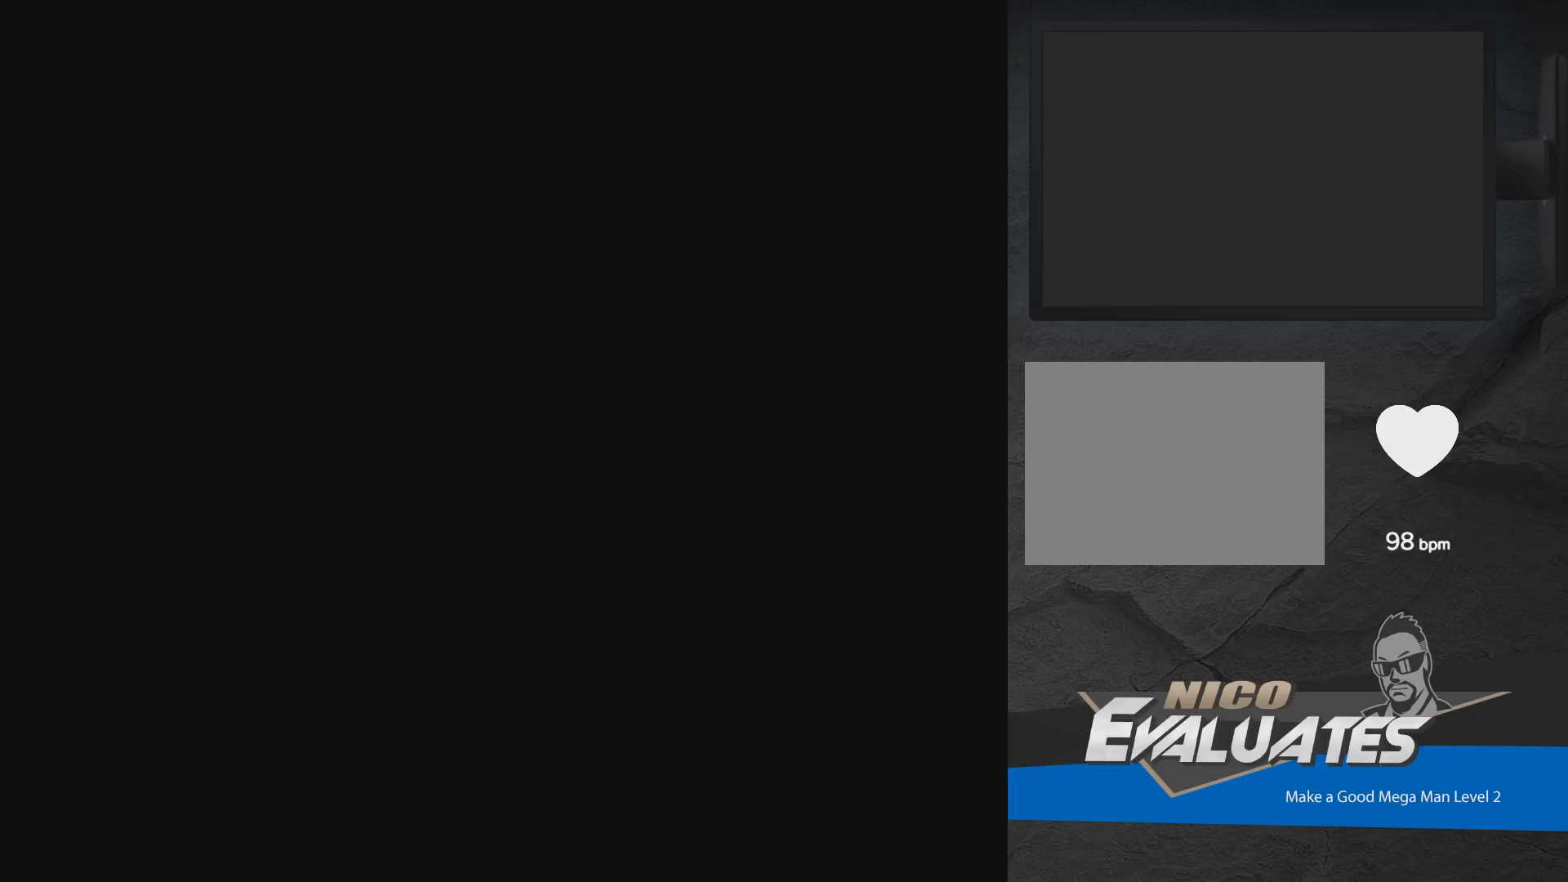
{"buttons": [], "events": []}
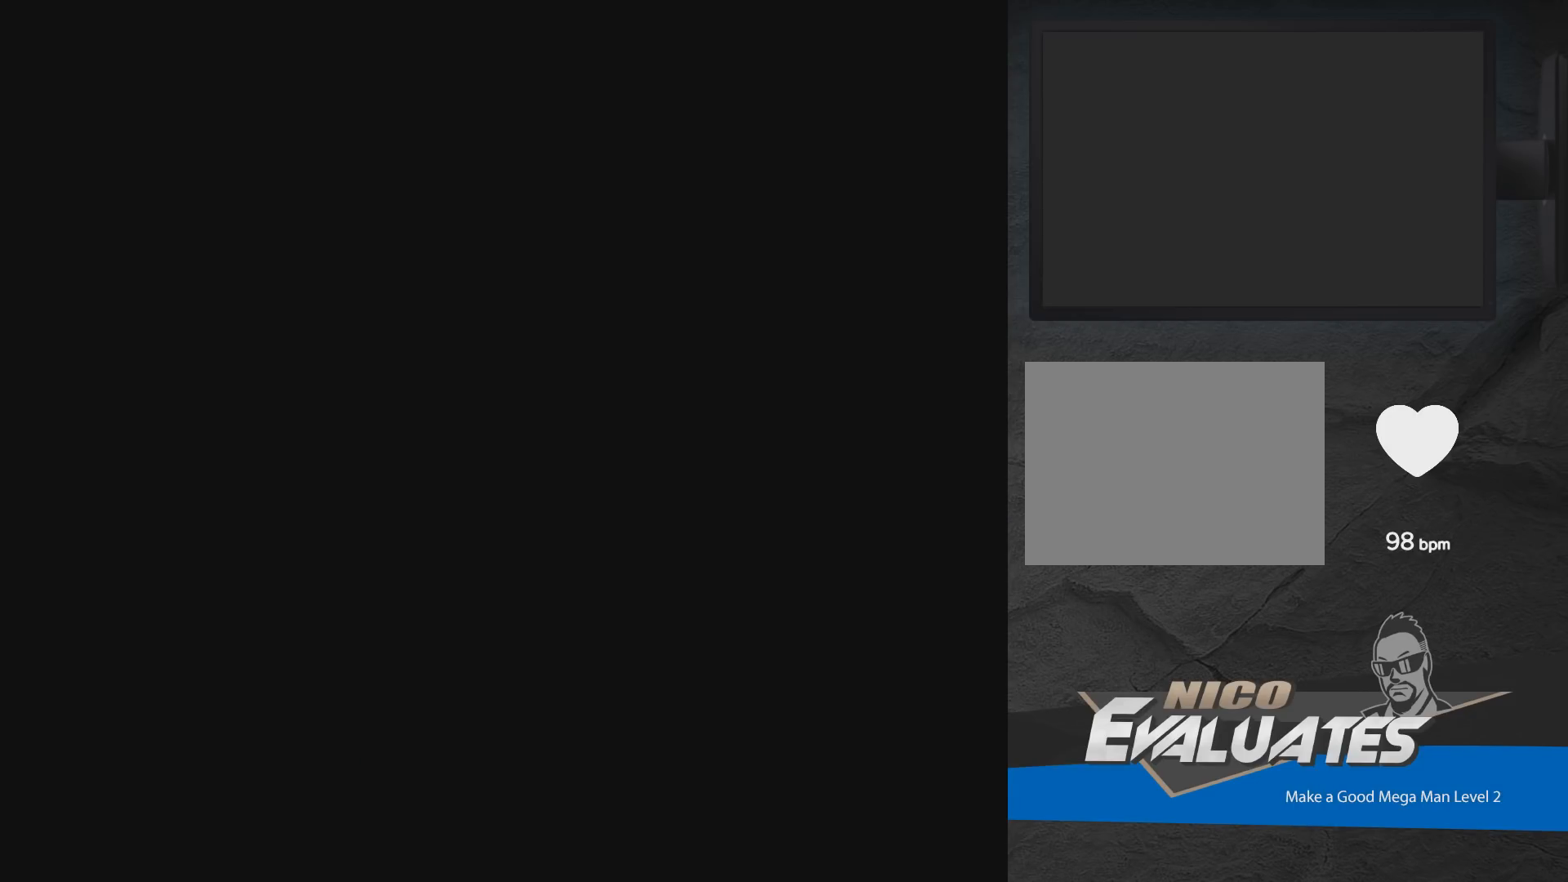
{"buttons": [], "events": []}
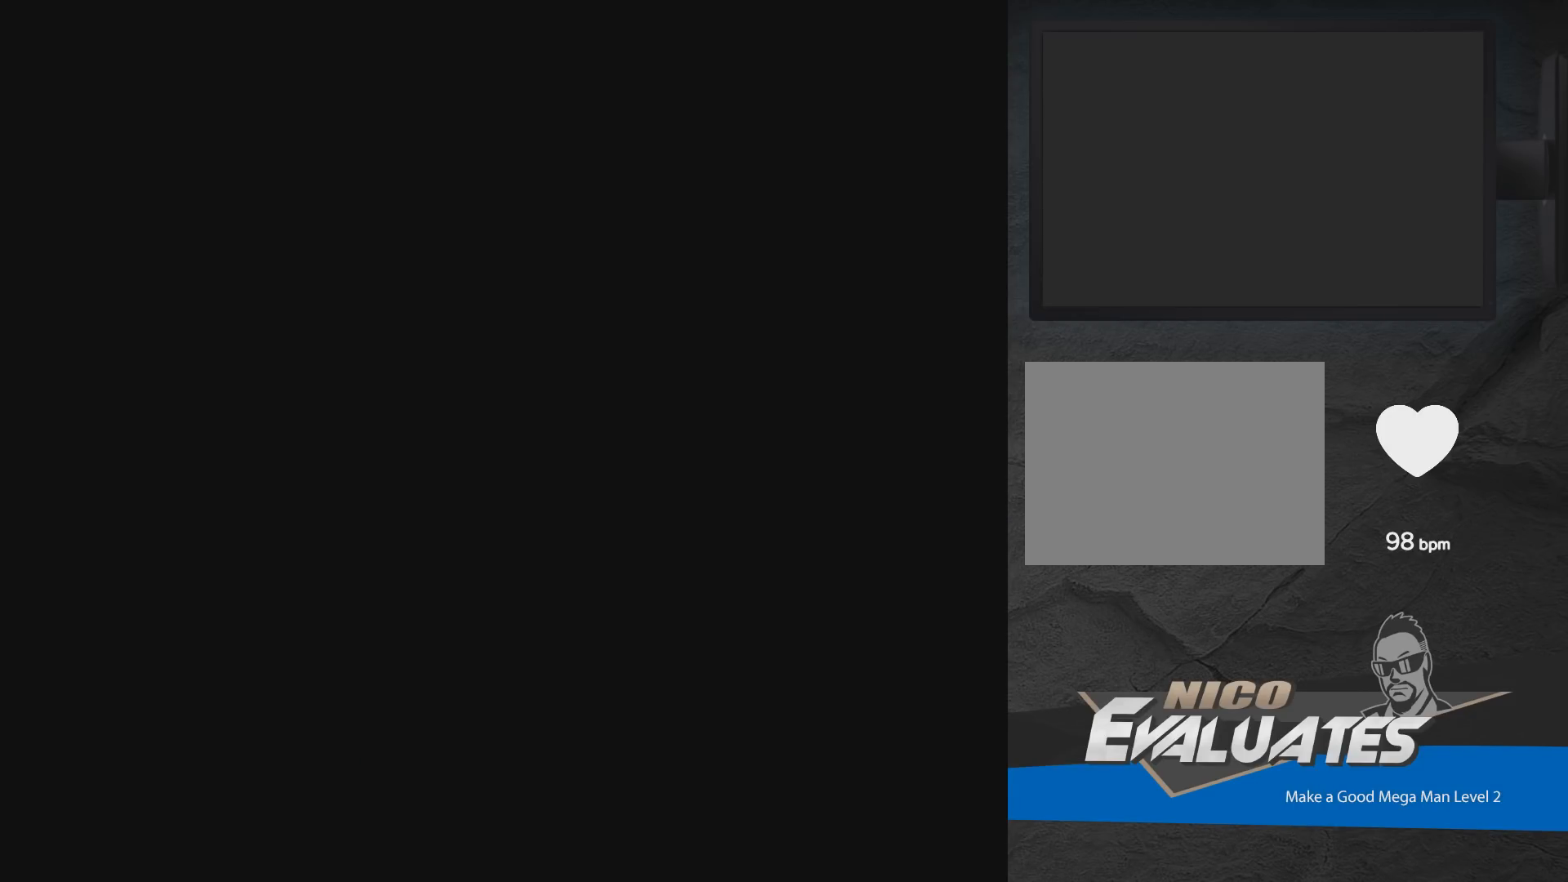
{"buttons": [], "events": []}
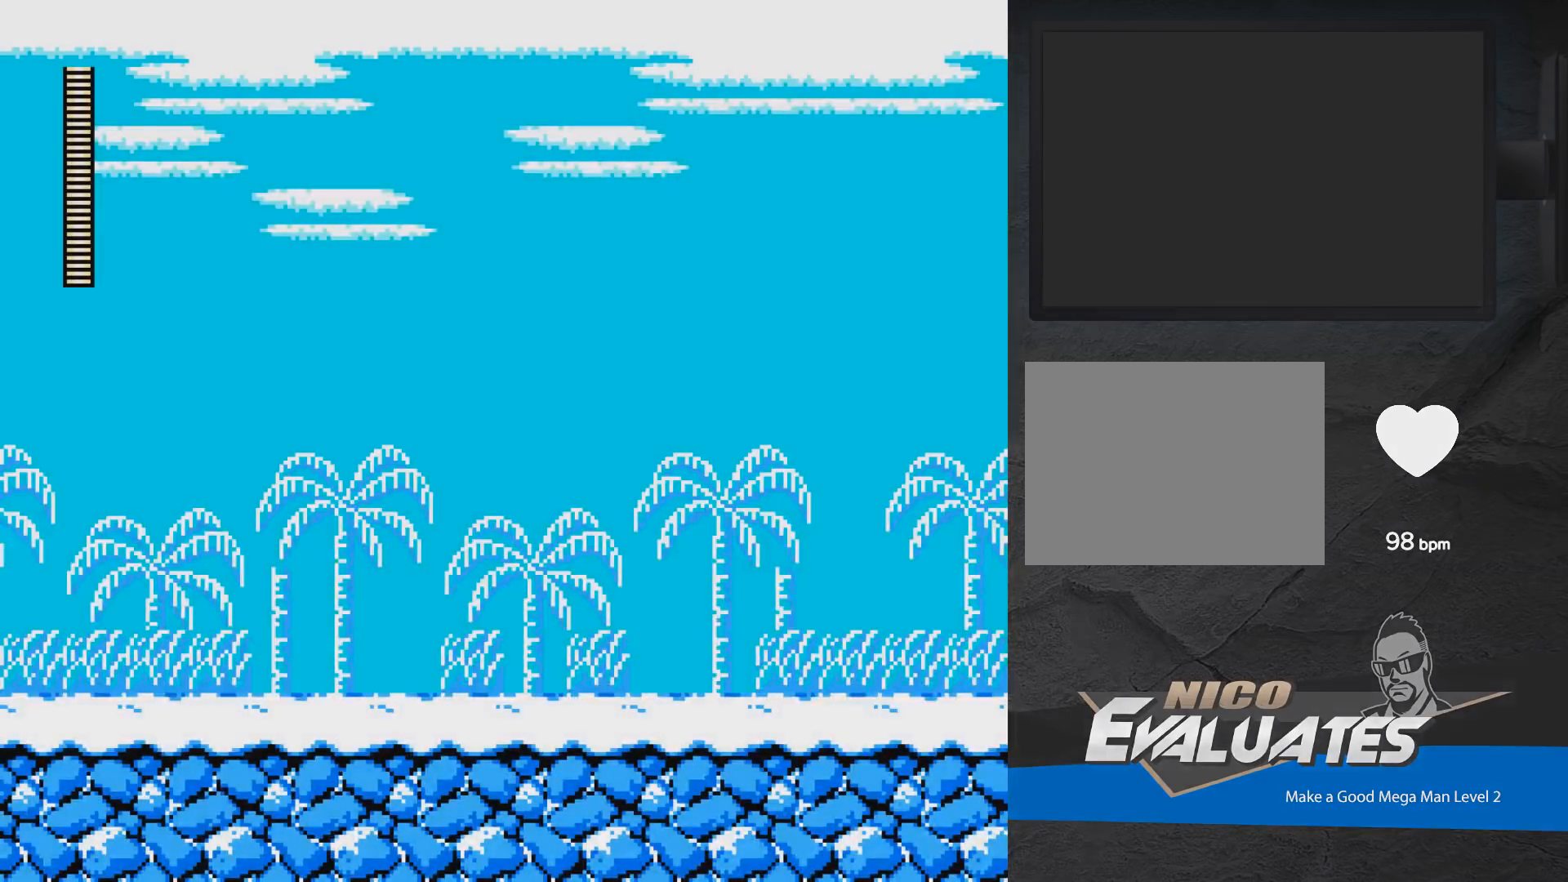
{"buttons": [], "events": []}
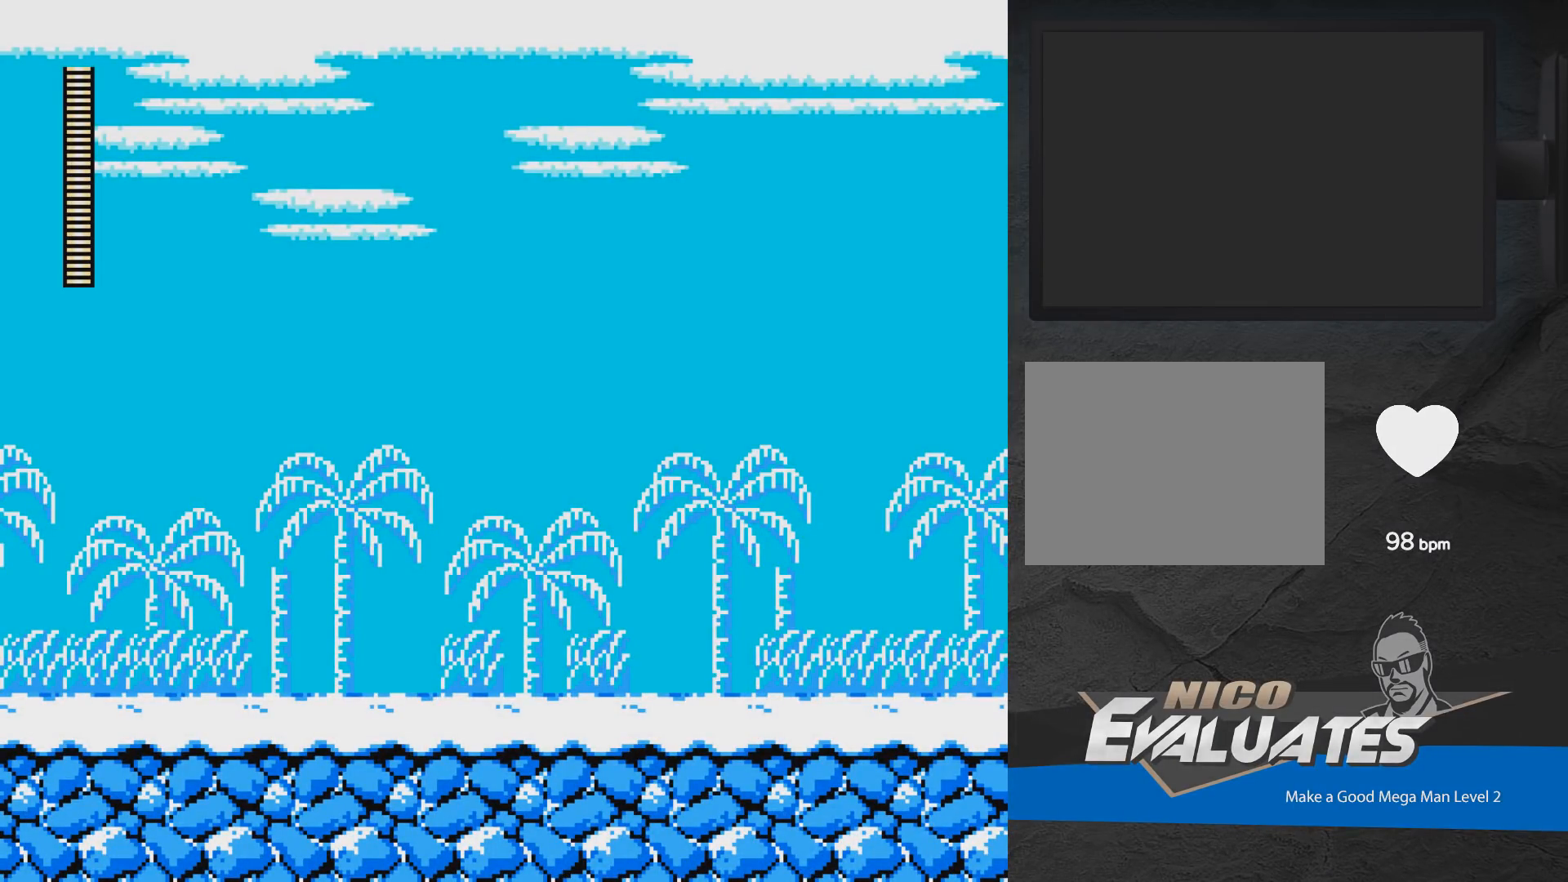
{"buttons": [], "events": []}
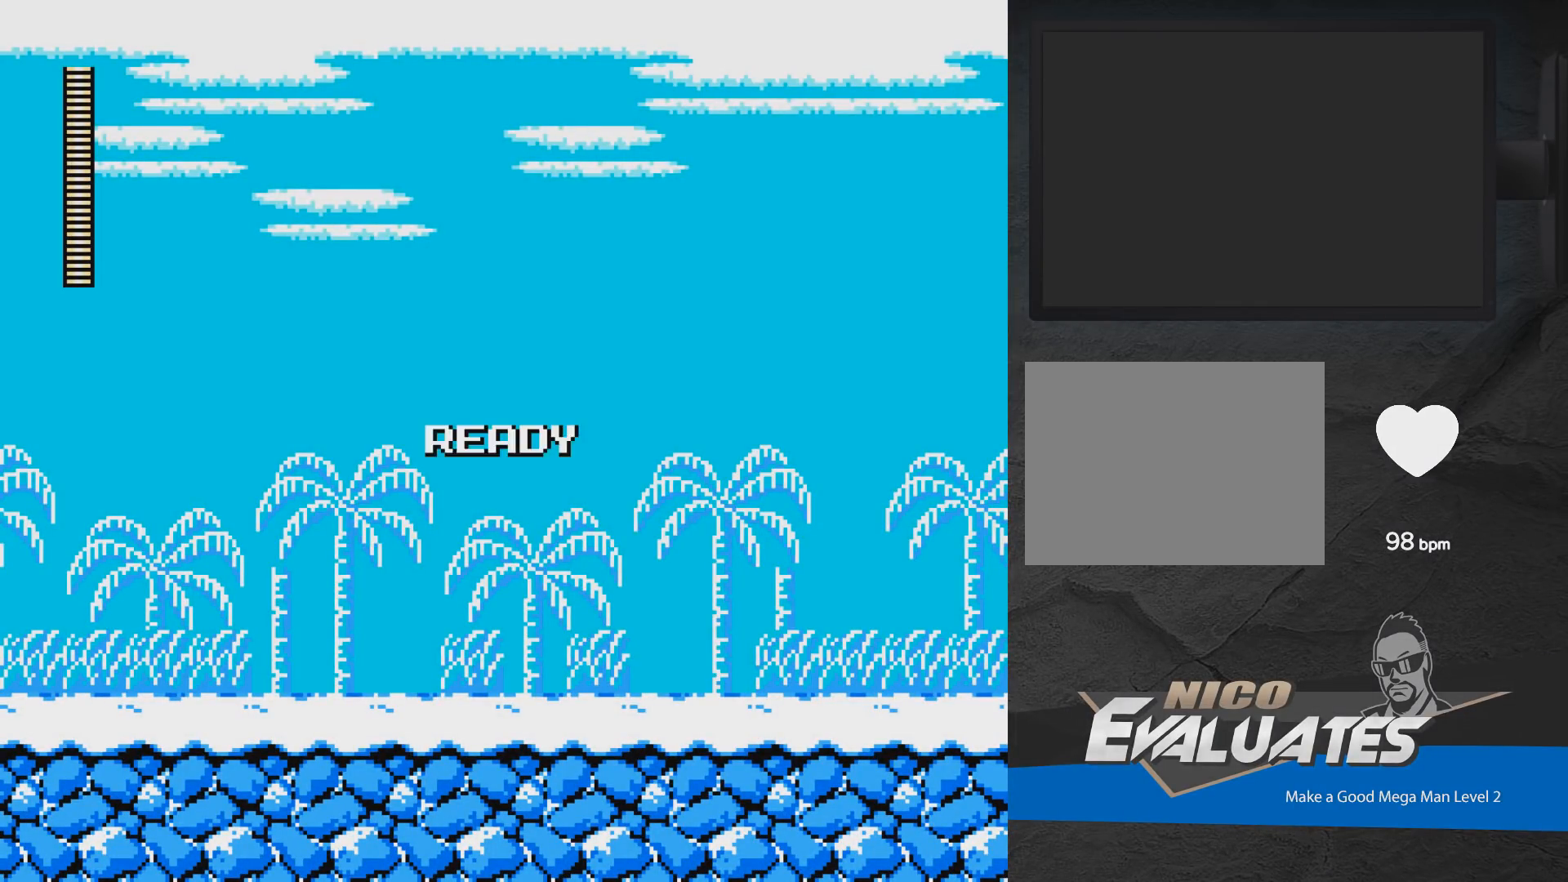
{"buttons": ["DPAD_LEFT"], "events": [[417, "DPAD_LEFT", "down"]]}
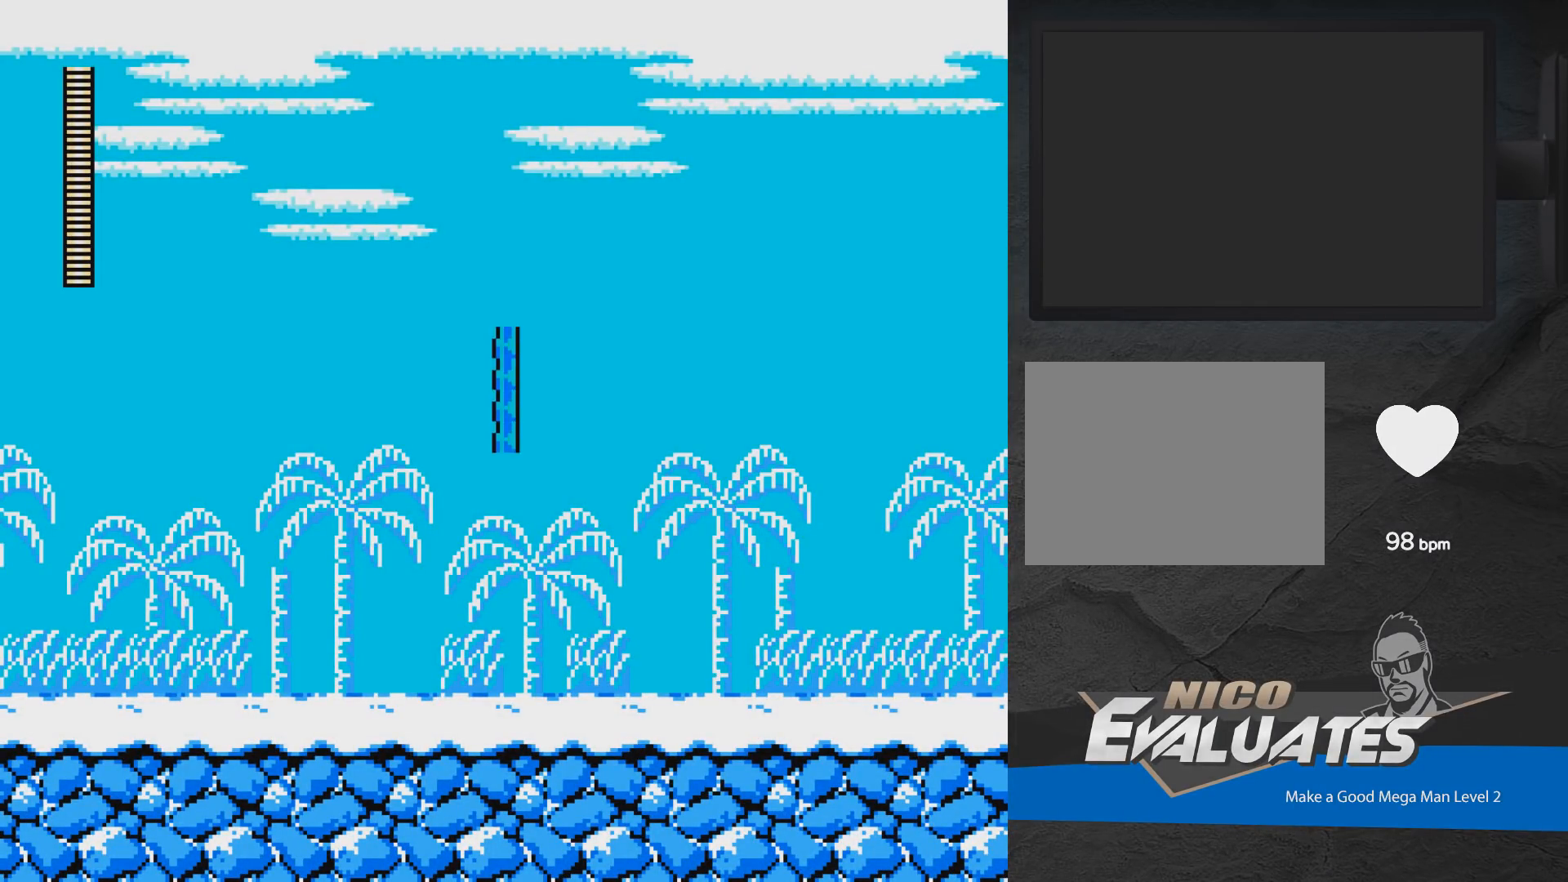
{"buttons": ["A", "DPAD_LEFT"], "events": [[67, "A", "down"], [183, "DPAD_LEFT", "up"], [200, "A", "up"], [233, "A", "down"], [500, "DPAD_LEFT", "down"]]}
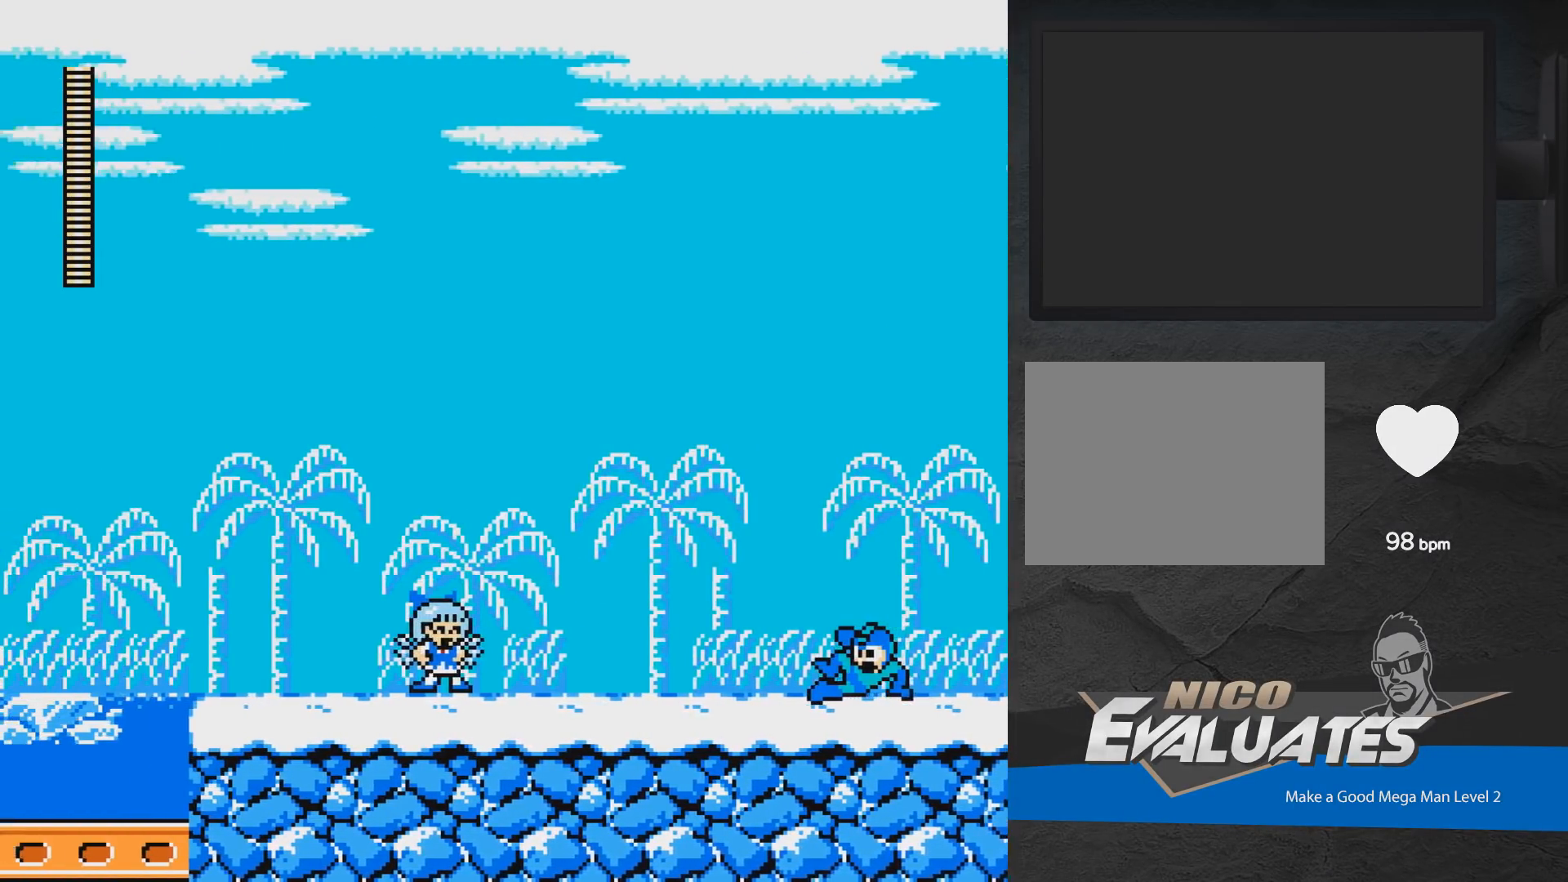
{"buttons": ["DPAD_LEFT"], "events": [[183, "A", "up"], [283, "A", "down"], [383, "A", "up"]]}
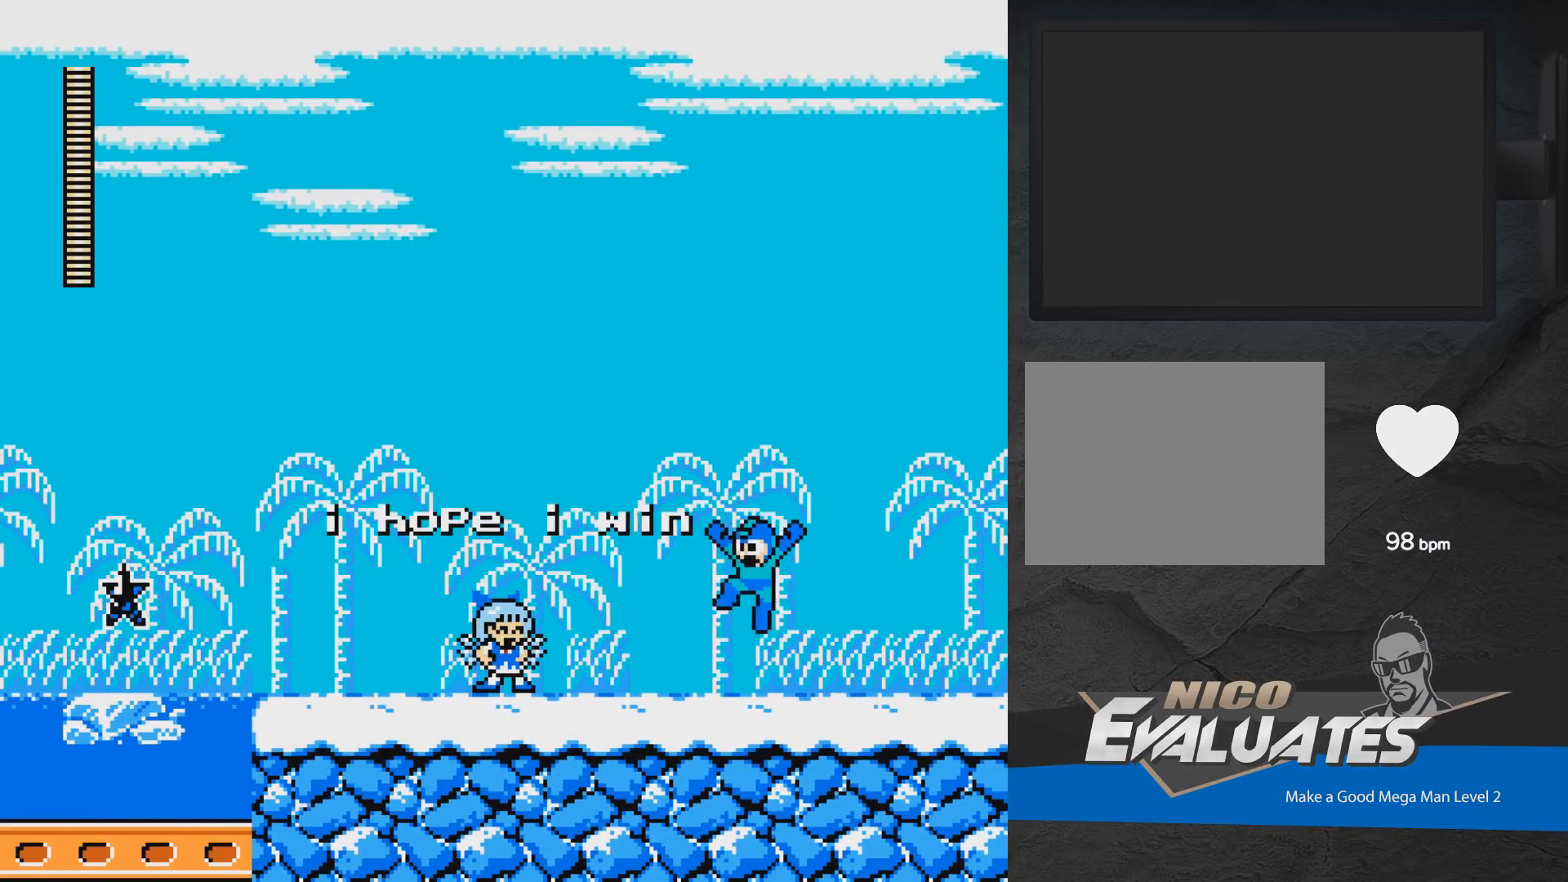
{"buttons": [], "events": [[67, "DPAD_LEFT", "up"]]}
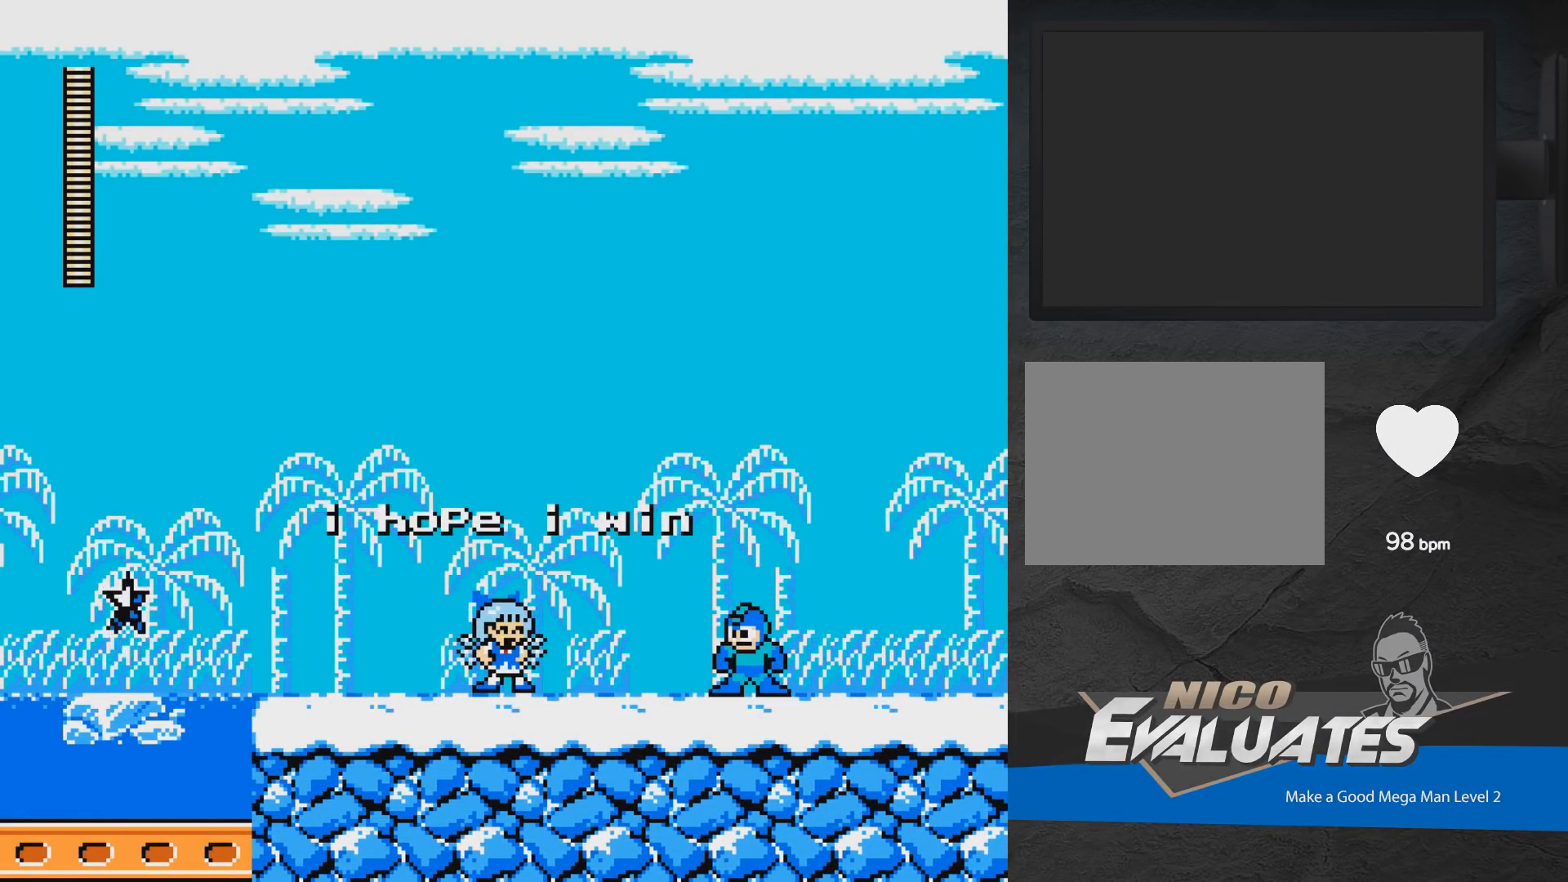
{"buttons": [], "events": [[133, "DPAD_LEFT", "down"], [200, "DPAD_LEFT", "up"]]}
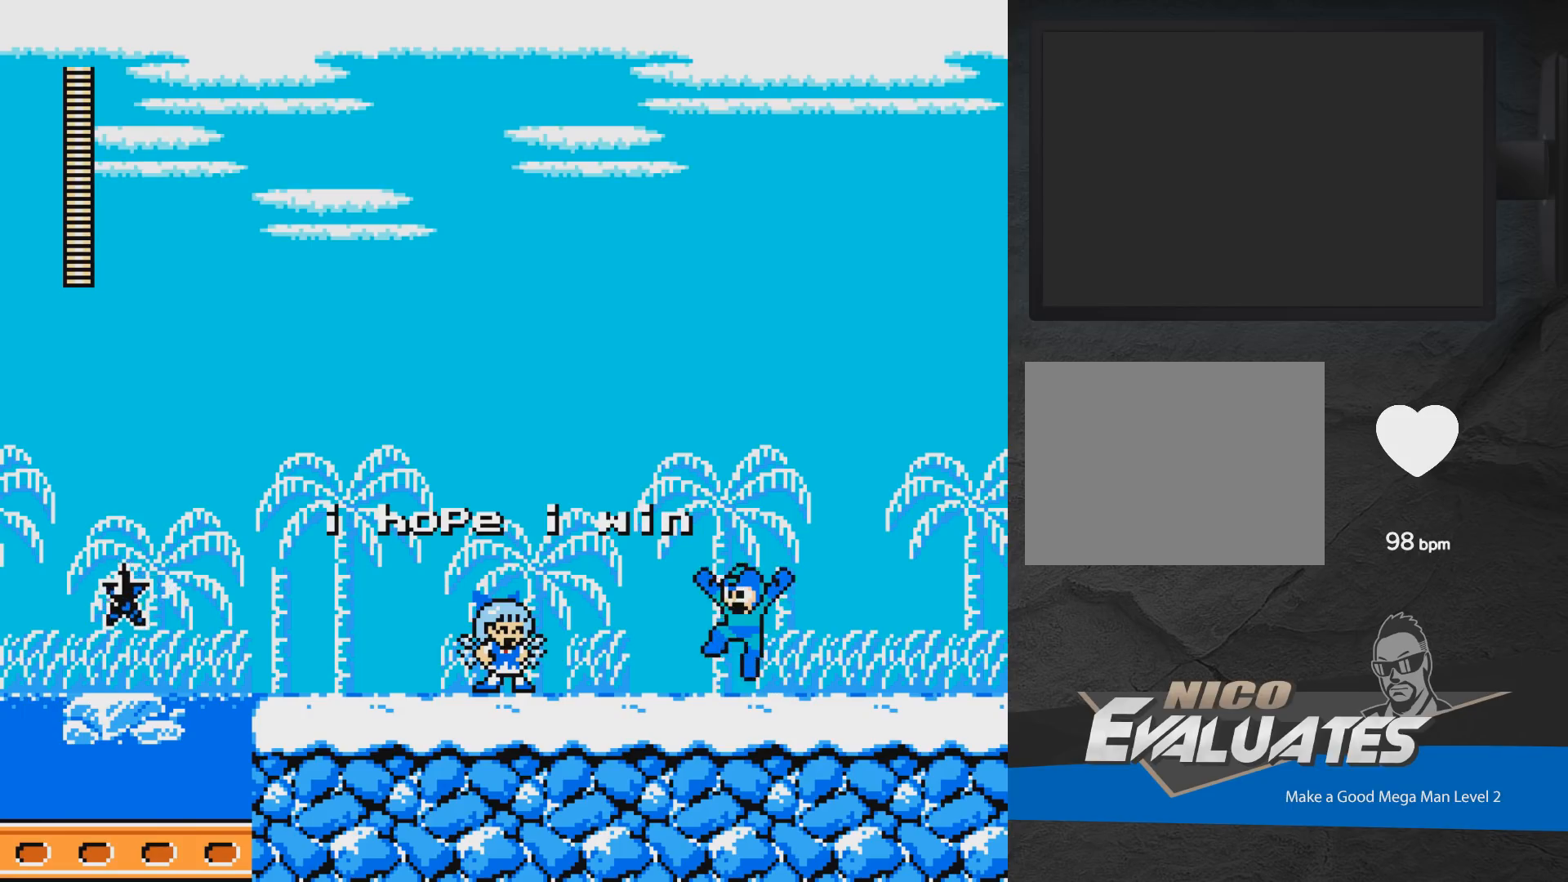
{"buttons": [], "events": [[17, "A", "down"], [50, "DPAD_LEFT", "down"], [200, "A", "up"], [350, "DPAD_LEFT", "up"]]}
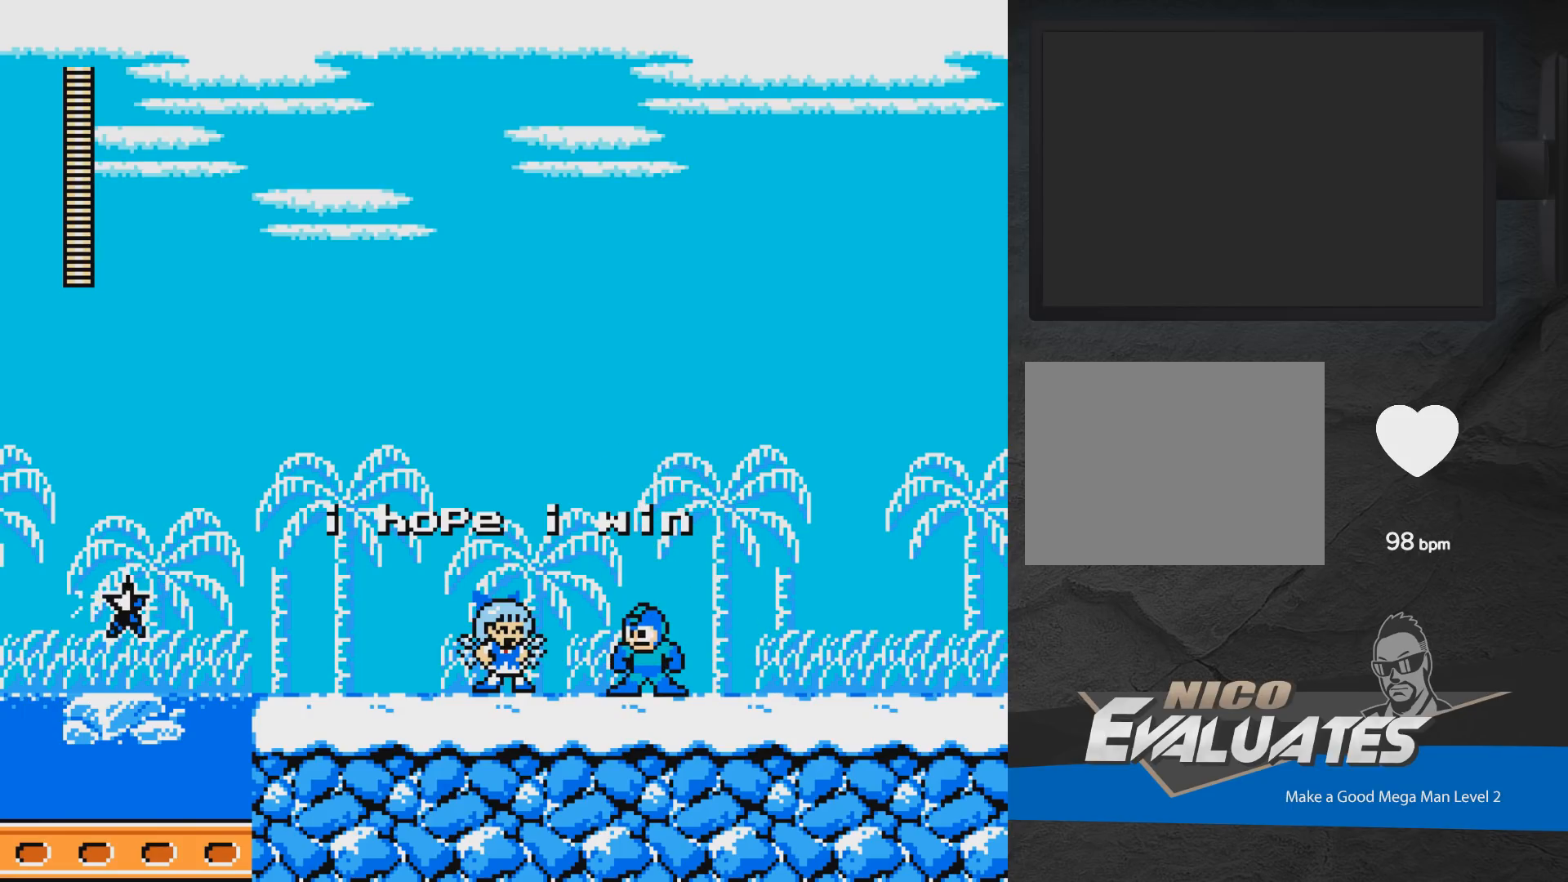
{"buttons": ["DPAD_RIGHT"], "events": [[317, "DPAD_RIGHT", "down"], [400, "A", "down"], [467, "A", "up"]]}
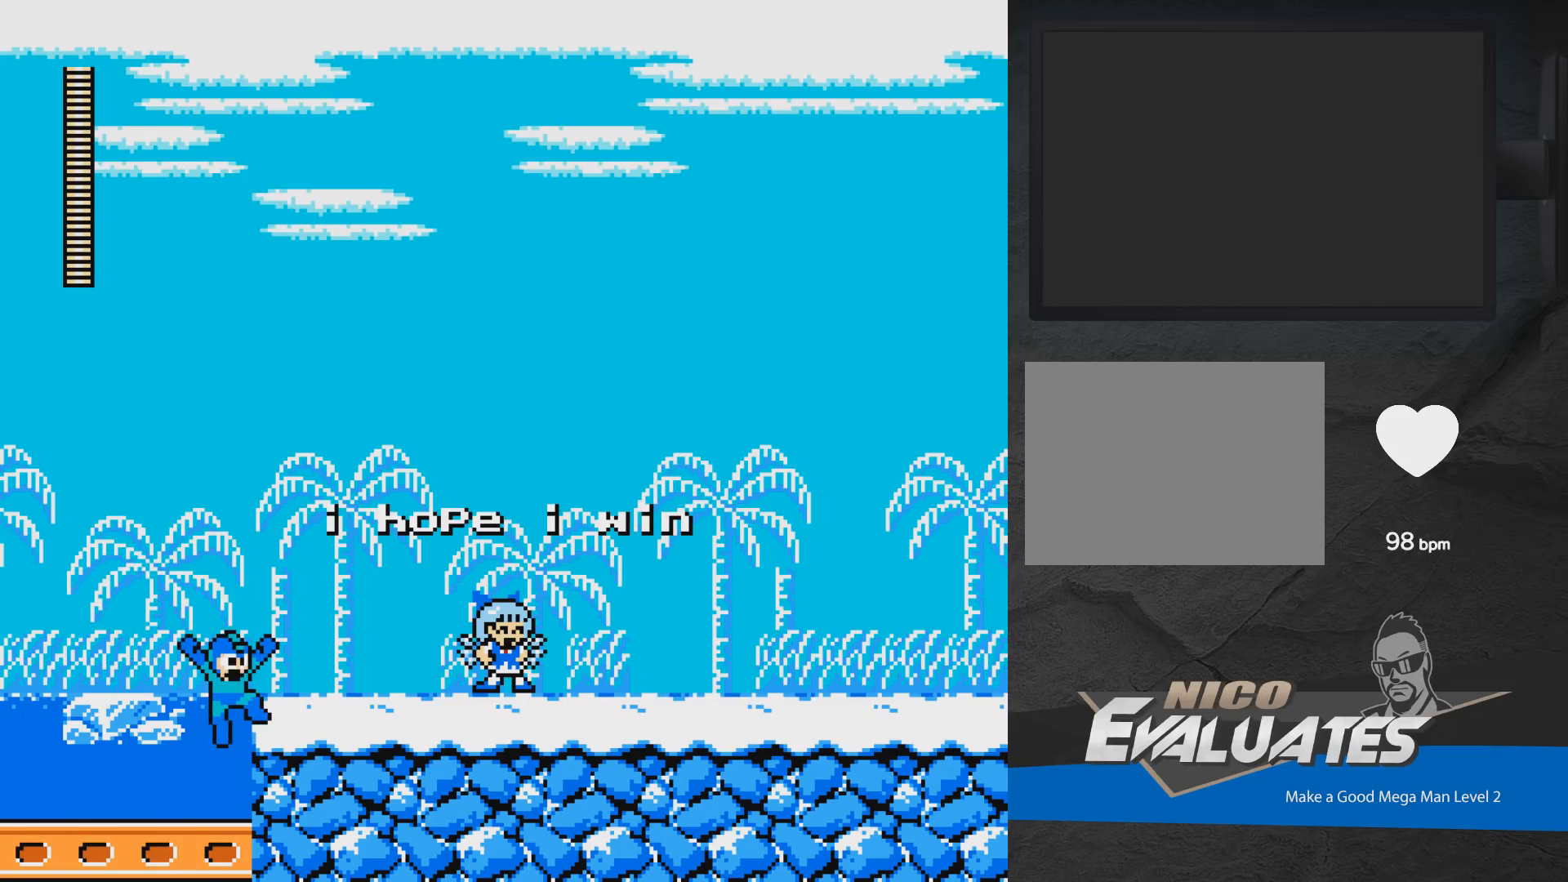
{"buttons": ["A", "DPAD_LEFT"], "events": [[117, "DPAD_RIGHT", "up"], [150, "DPAD_LEFT", "down"], [433, "A", "down"]]}
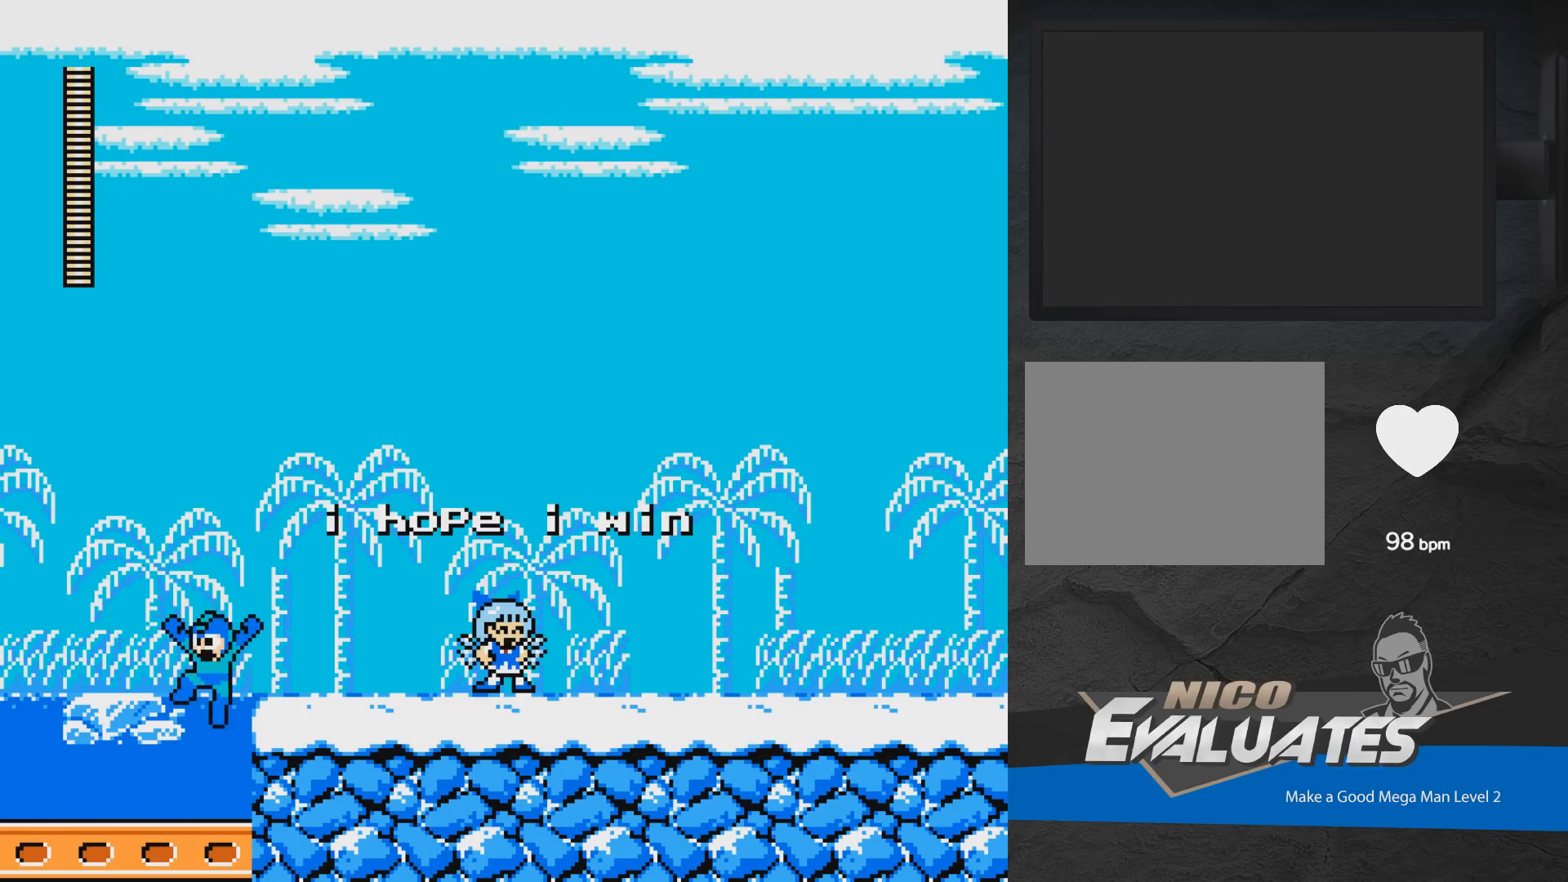
{"buttons": ["DPAD_LEFT"], "events": [[67, "A", "up"]]}
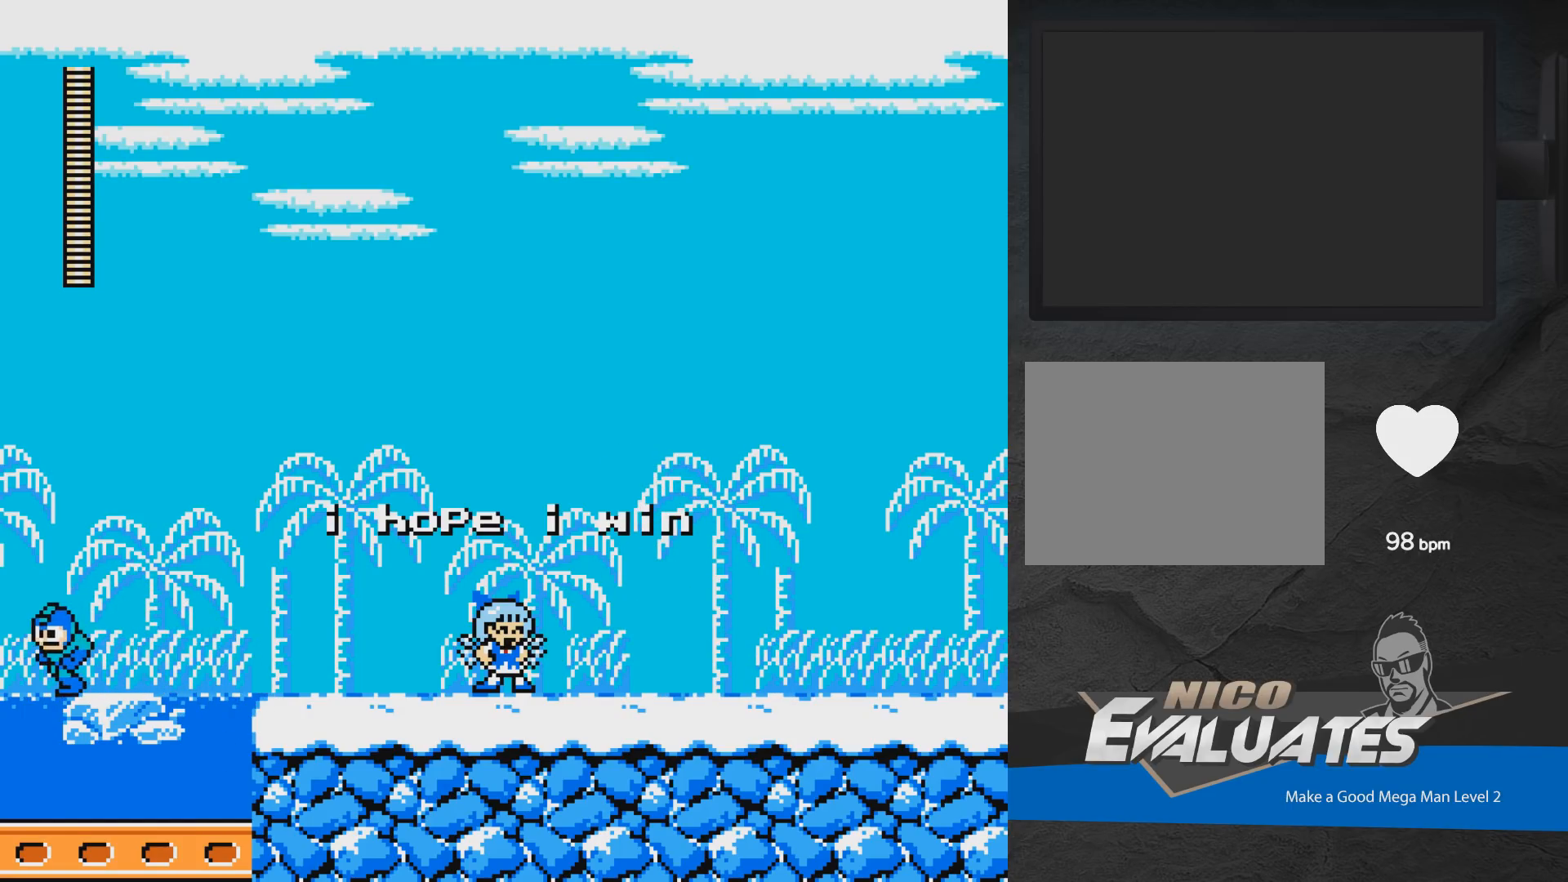
{"buttons": [], "events": [[217, "DPAD_LEFT", "up"]]}
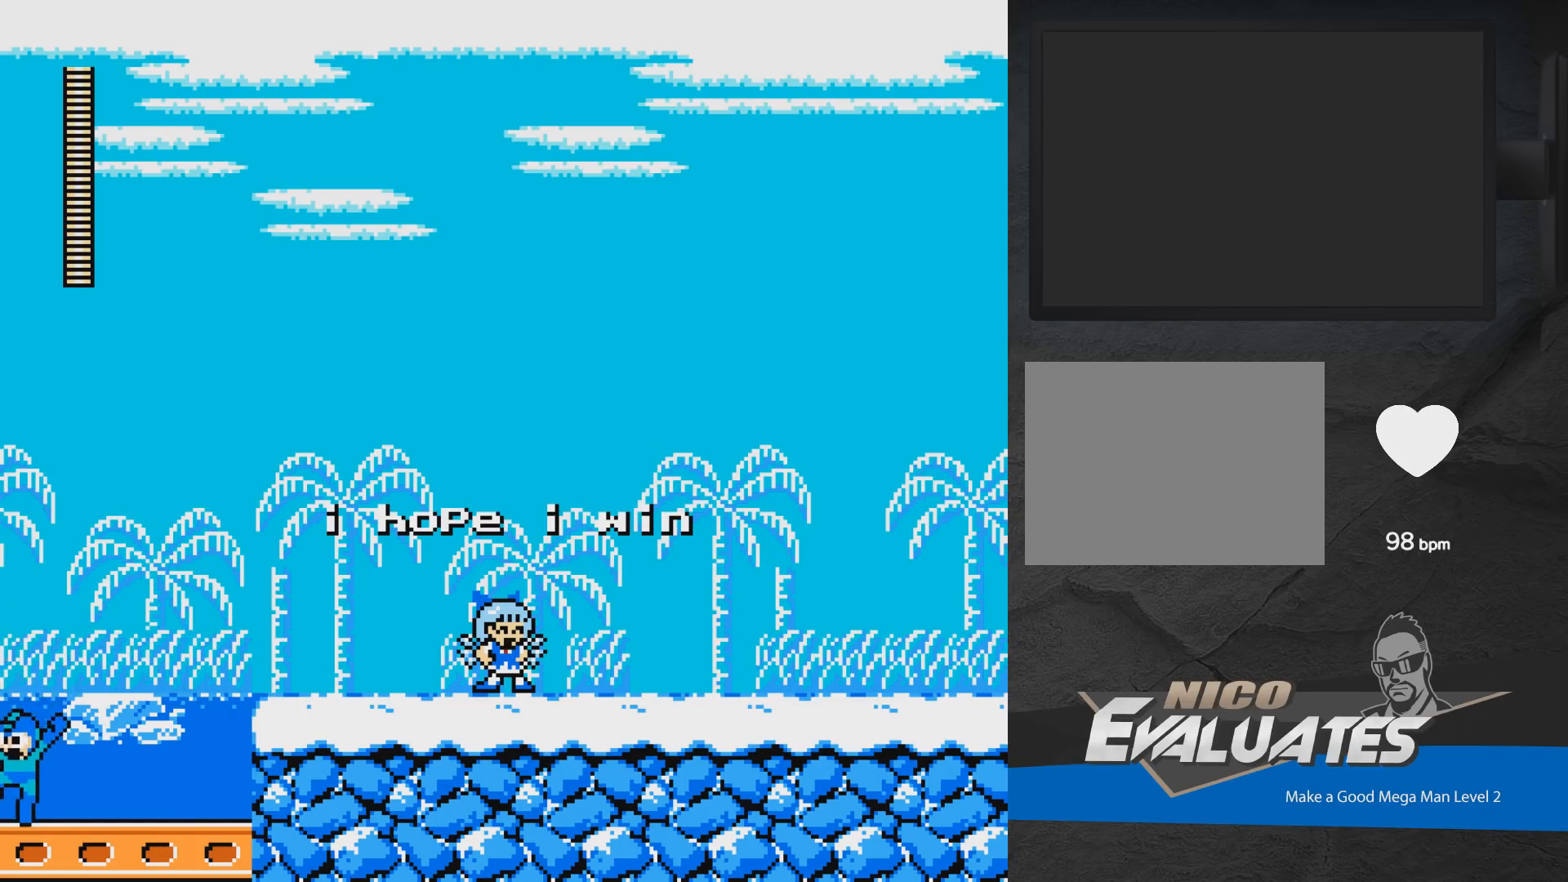
{"buttons": ["DPAD_RIGHT"], "events": [[67, "A", "down"], [100, "DPAD_RIGHT", "down"], [250, "A", "up"]]}
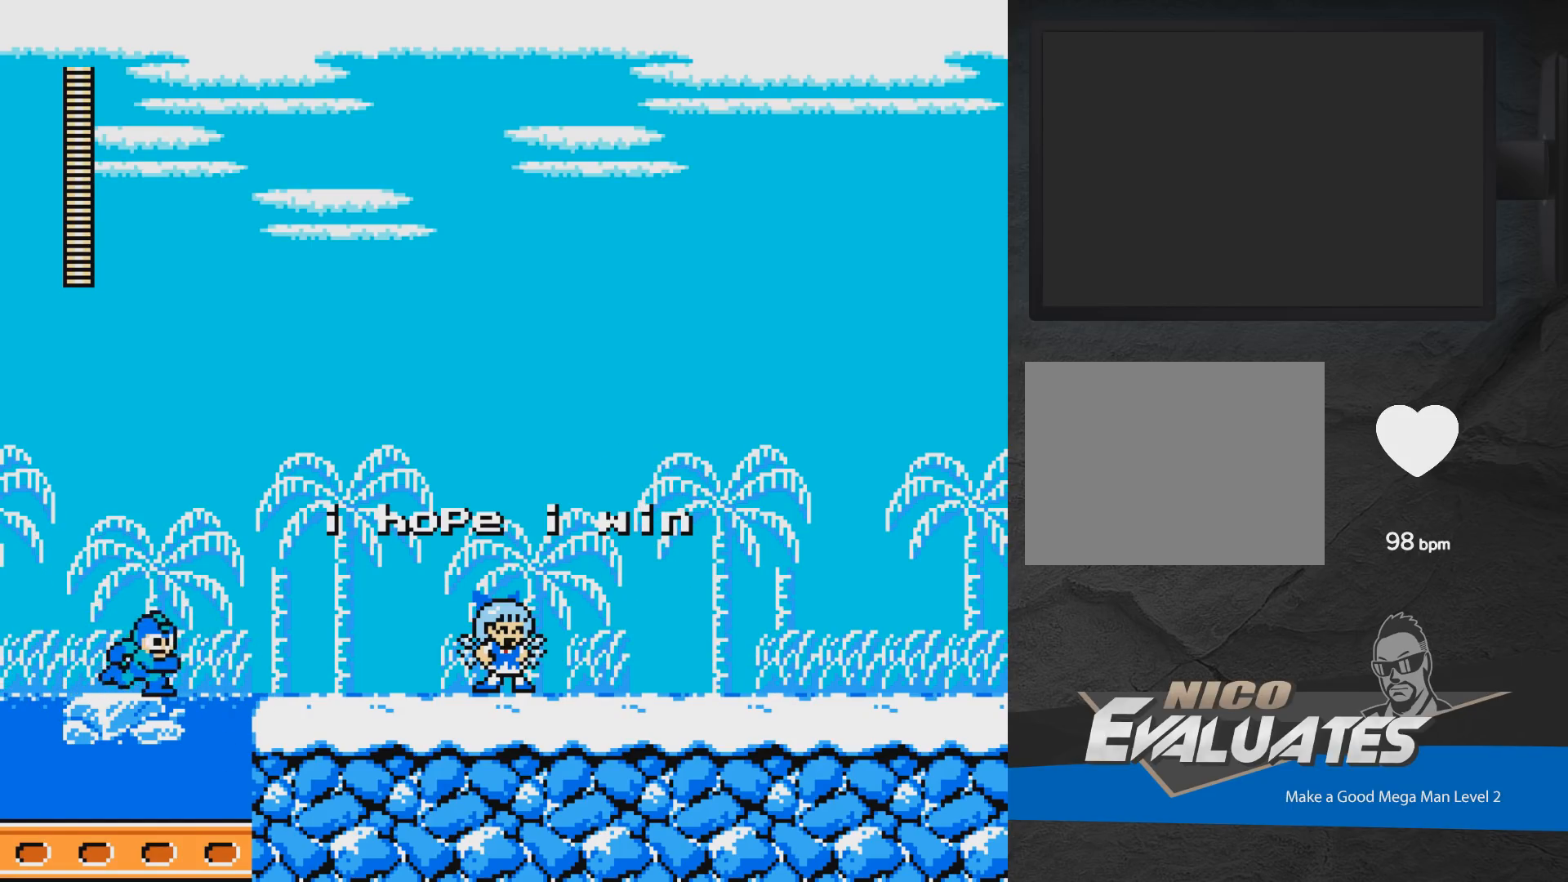
{"buttons": ["DPAD_RIGHT"], "events": [[50, "A", "down"], [200, "A", "up"]]}
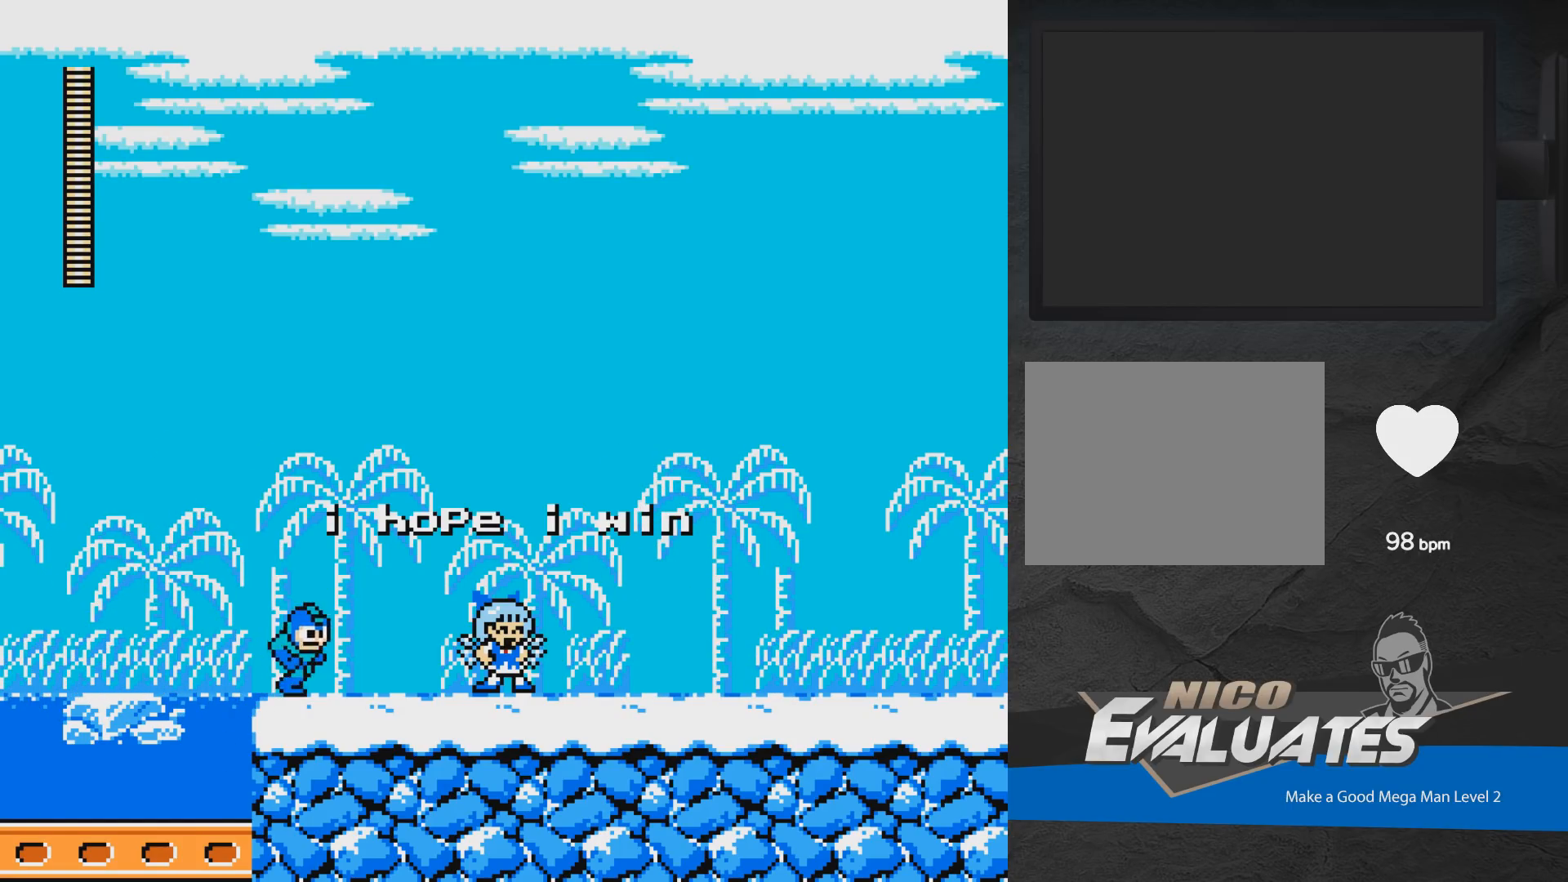
{"buttons": ["DPAD_RIGHT"], "events": [[167, "DPAD_RIGHT", "up"], [217, "DPAD_RIGHT", "down"]]}
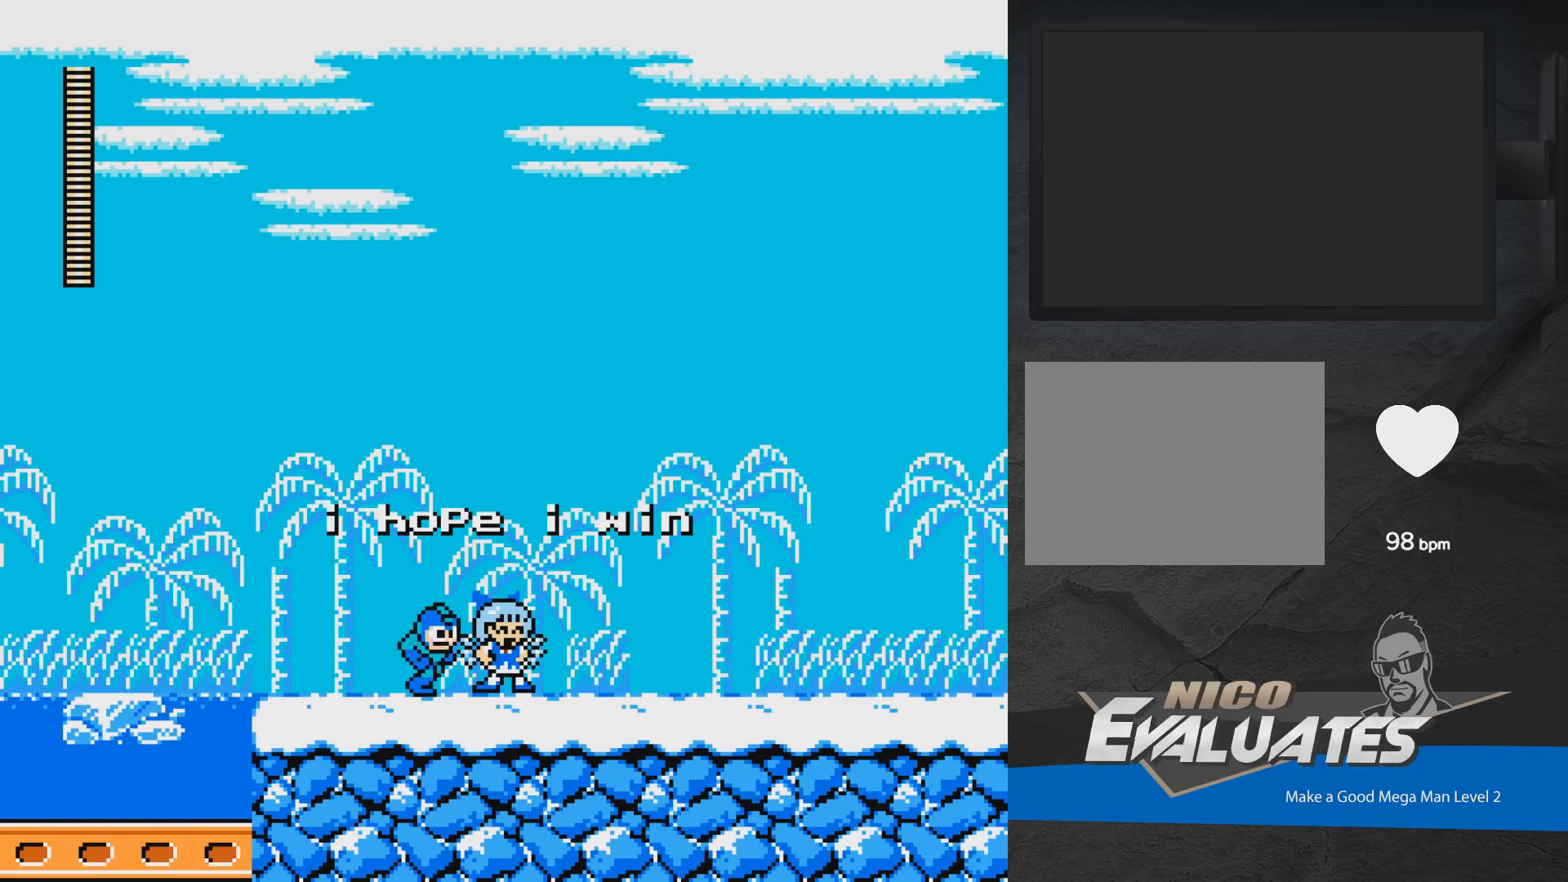
{"buttons": ["DPAD_RIGHT"], "events": []}
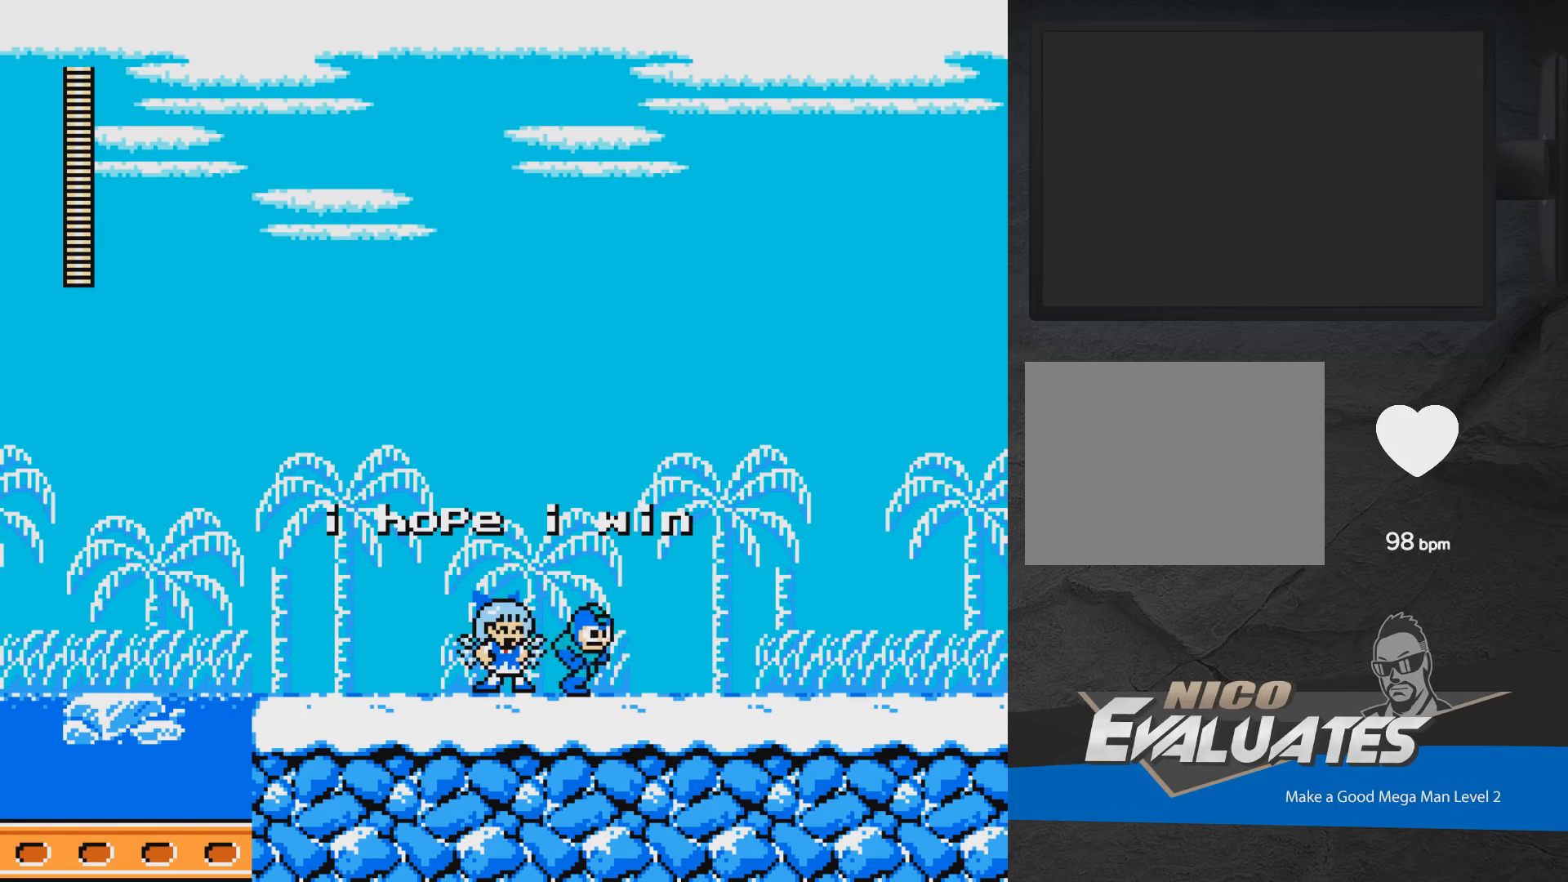
{"buttons": ["DPAD_RIGHT"], "events": []}
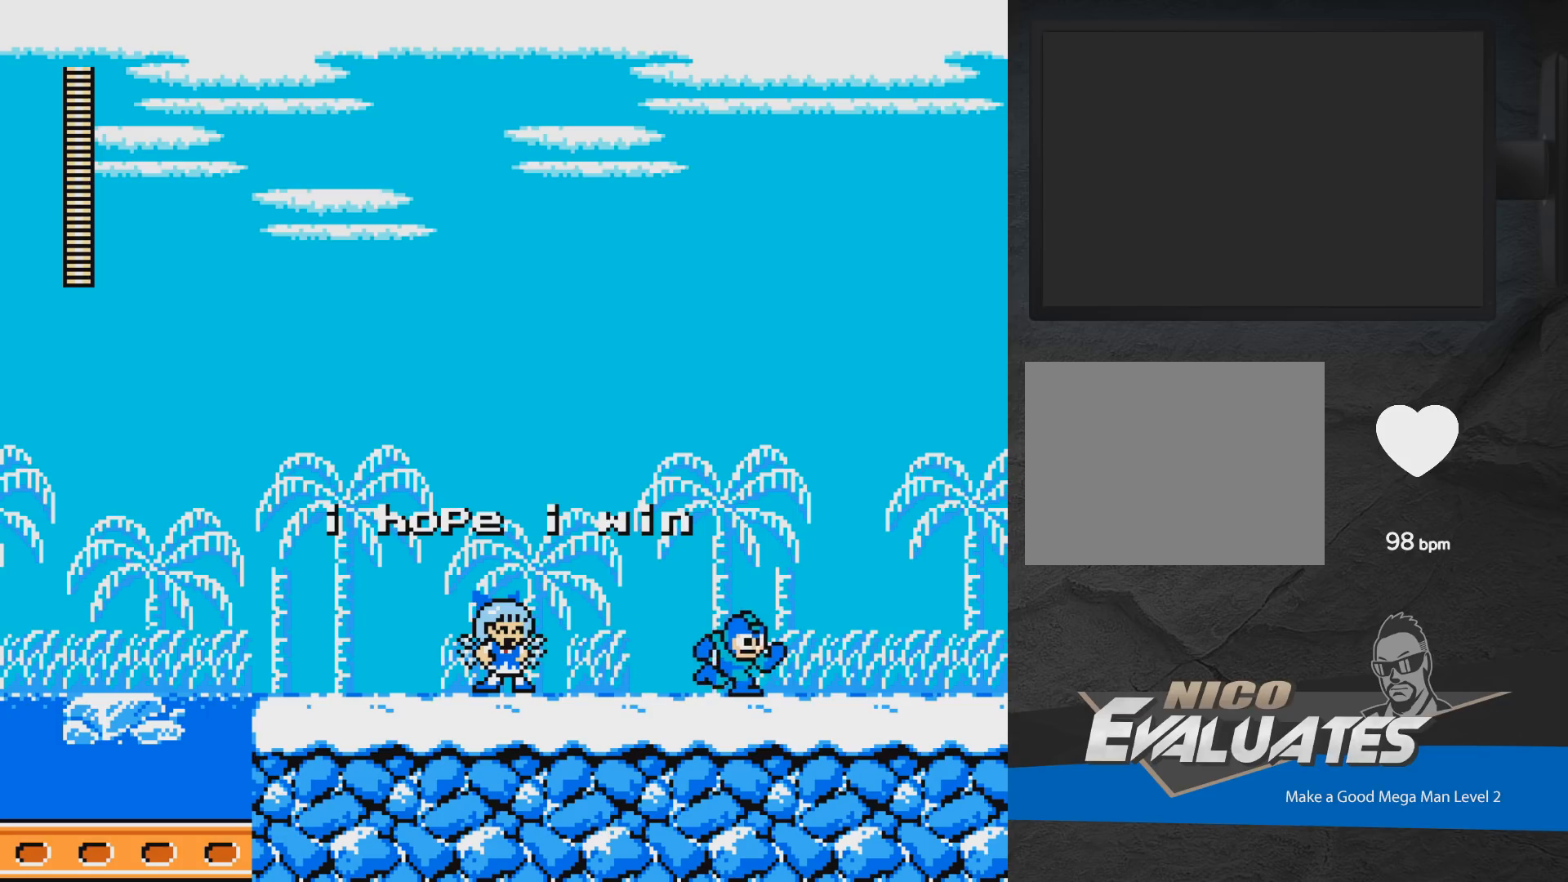
{"buttons": ["A", "DPAD_LEFT"], "events": [[417, "DPAD_RIGHT", "up"], [450, "A", "down"], [467, "DPAD_LEFT", "down"]]}
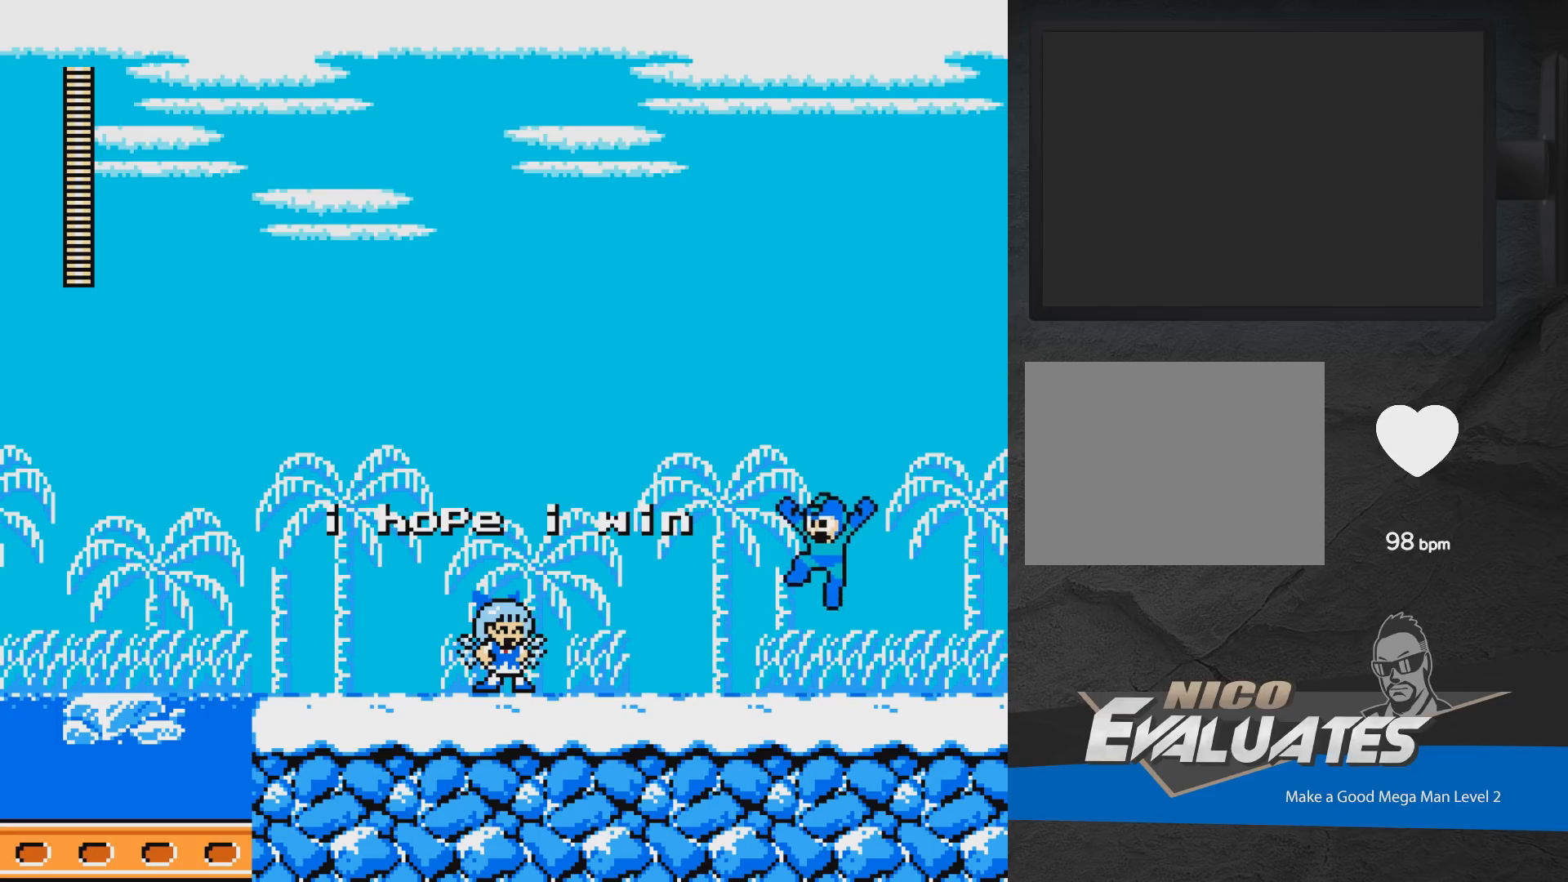
{"buttons": ["DPAD_LEFT"], "events": [[50, "A", "up"]]}
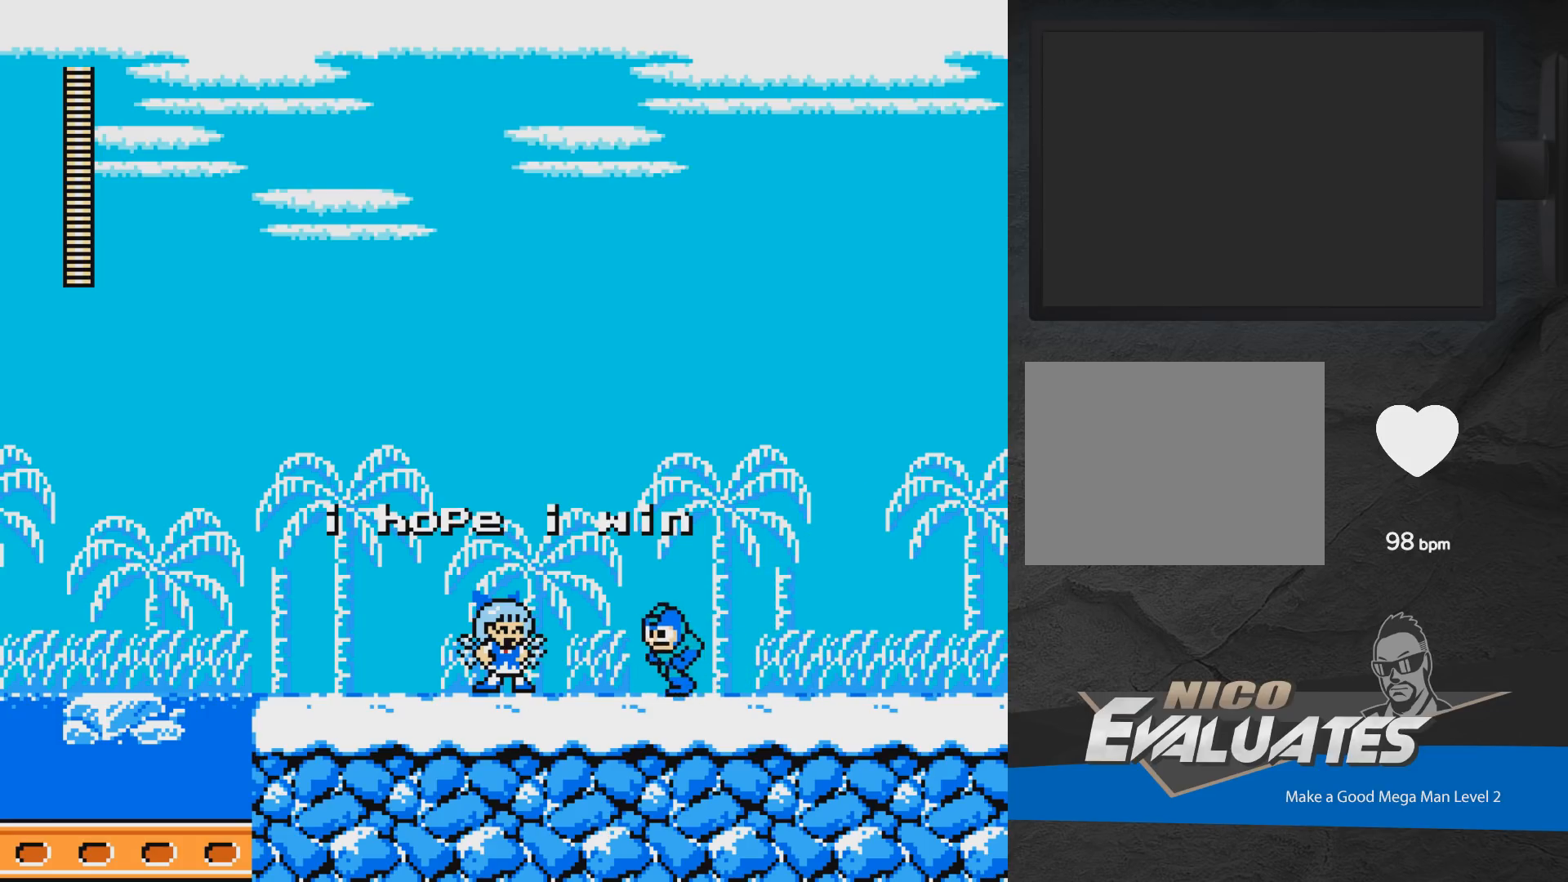
{"buttons": ["DPAD_UP"], "events": [[133, "A", "down"], [150, "A", "up"], [433, "DPAD_UP", "down"], [450, "DPAD_LEFT", "up"]]}